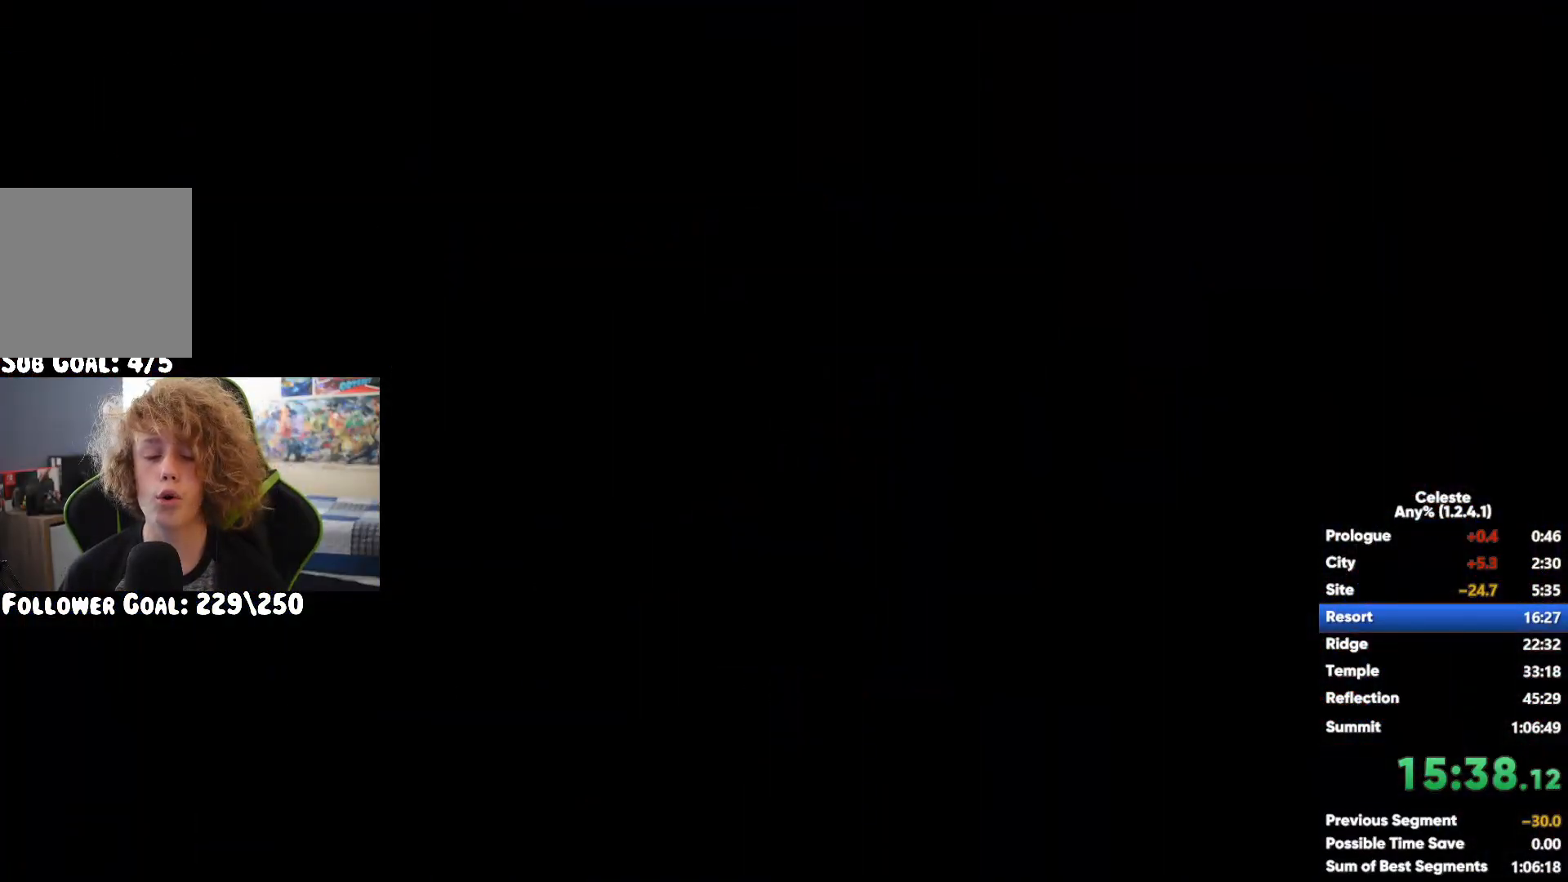
Gameplay with a controller (Xbox layout); each line is a JSON object with the inputs held at the frame after it. "button_events" lists button changes between this image and that frame as [ms after this image, input, new state], when the widget could be followed in between (sticks are given only as held states).
{"buttons": [], "left_stick": "right", "right_stick": "center", "button_events": []}
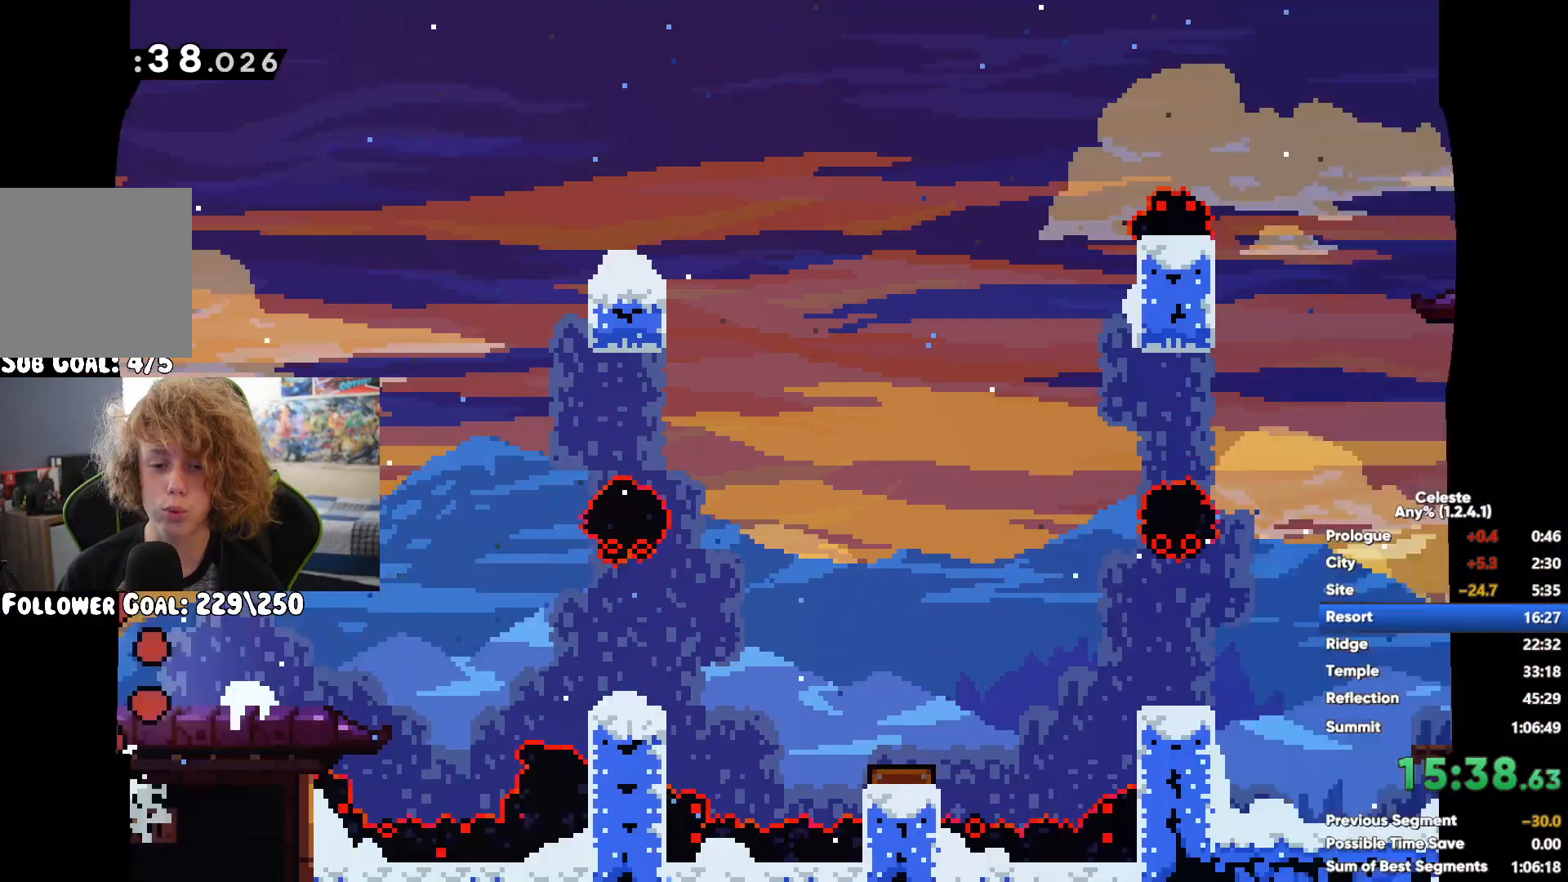
{"buttons": [], "left_stick": "right", "right_stick": "center", "button_events": [[167, "A", "down"], [400, "A", "up"]]}
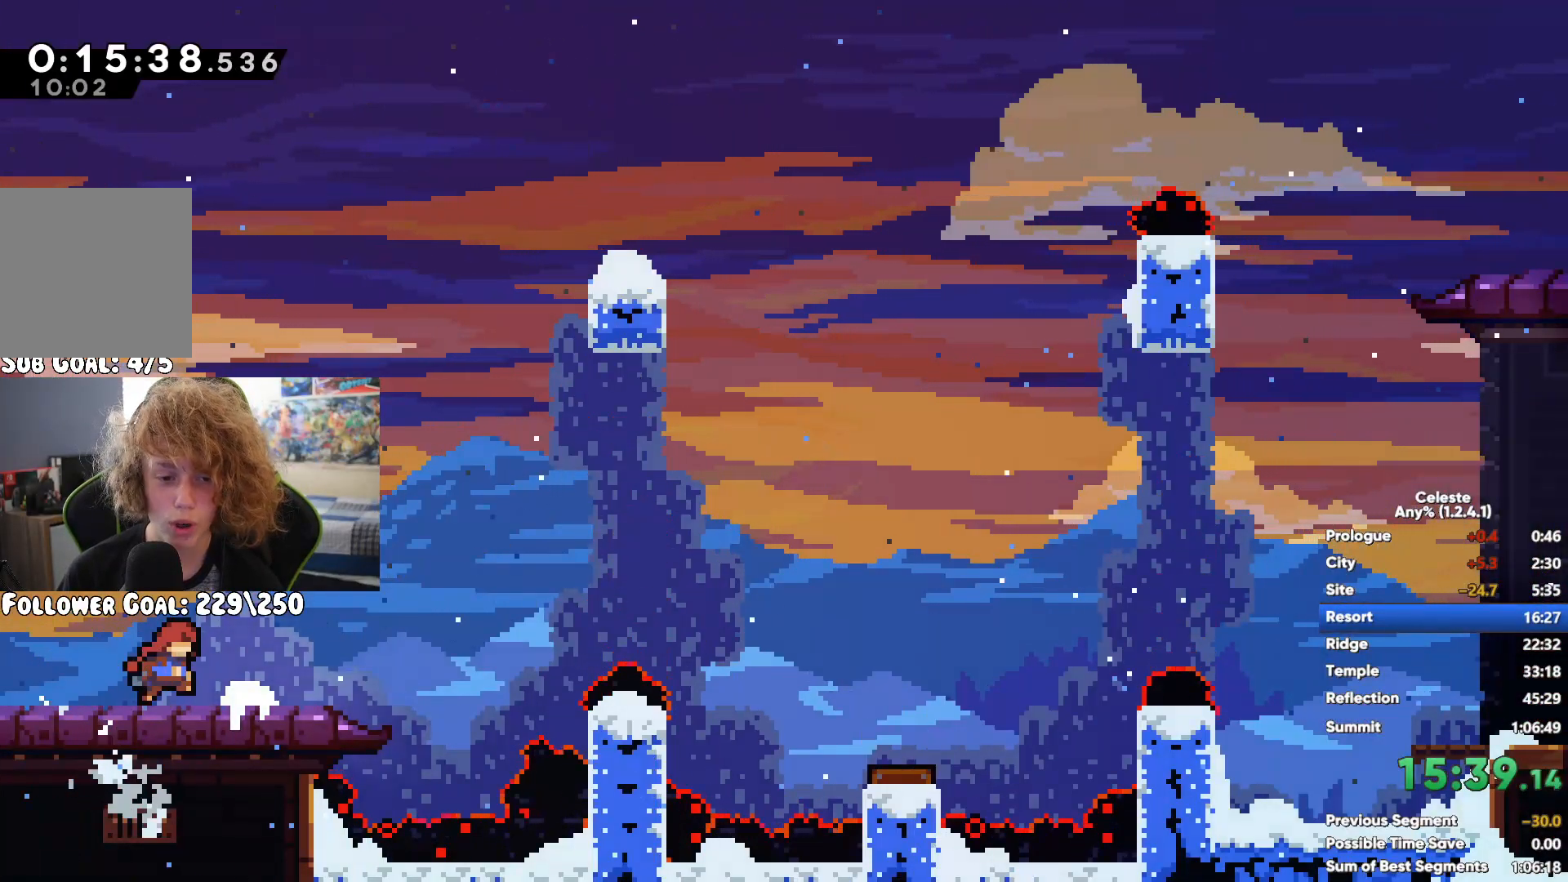
{"buttons": [], "left_stick": "right", "right_stick": "center", "button_events": [[183, "X", "down"], [317, "X", "up"]]}
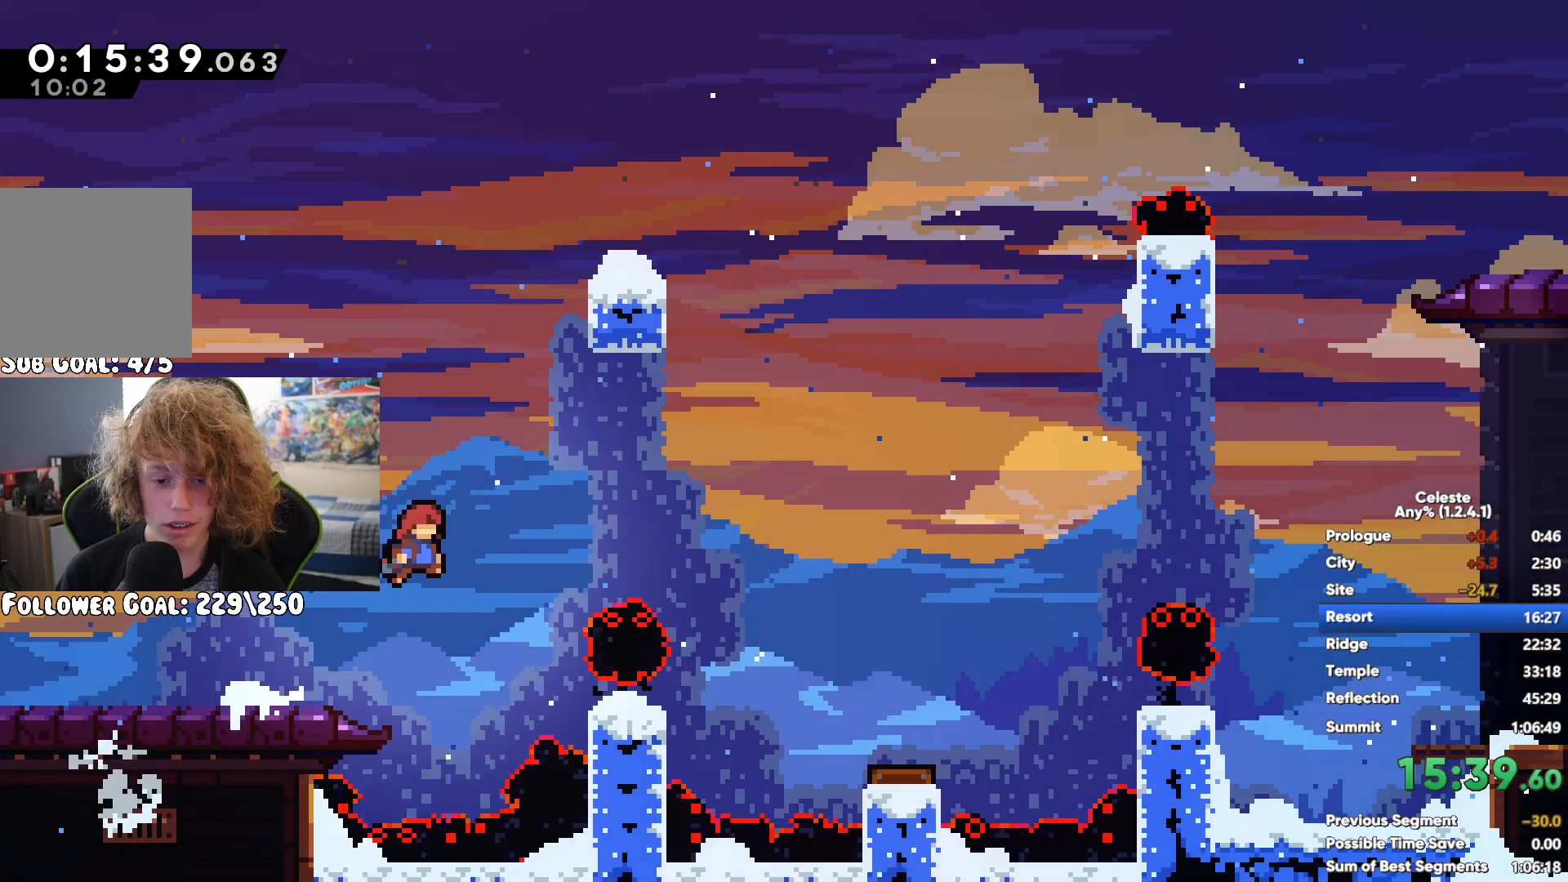
{"buttons": [], "left_stick": "right", "right_stick": "center", "button_events": []}
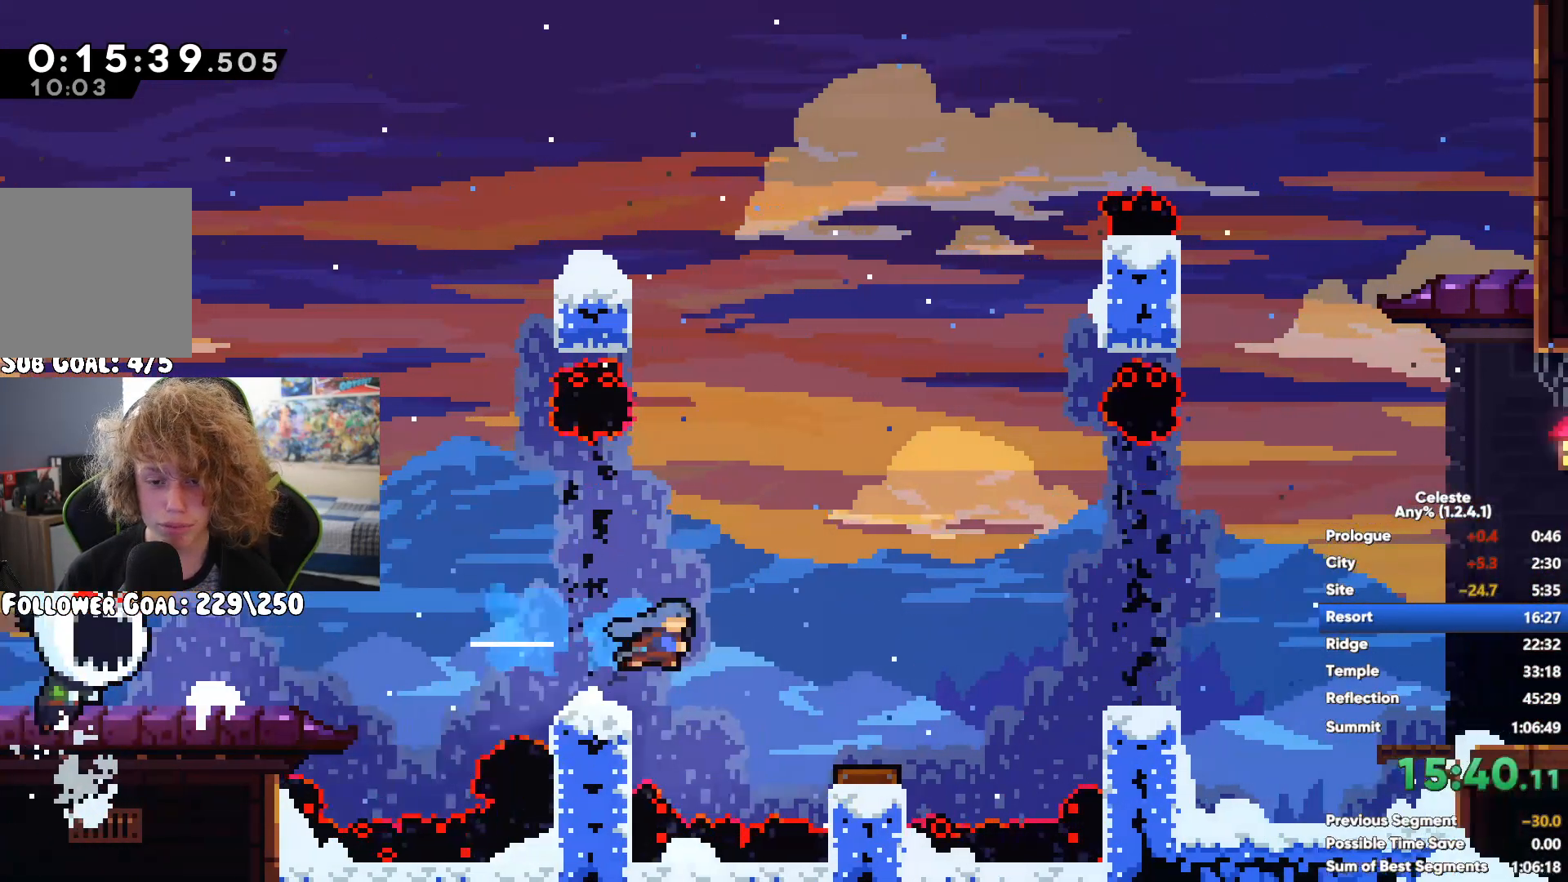
{"buttons": ["X"], "left_stick": "up-right", "right_stick": "center", "button_events": [[450, "X", "down"]]}
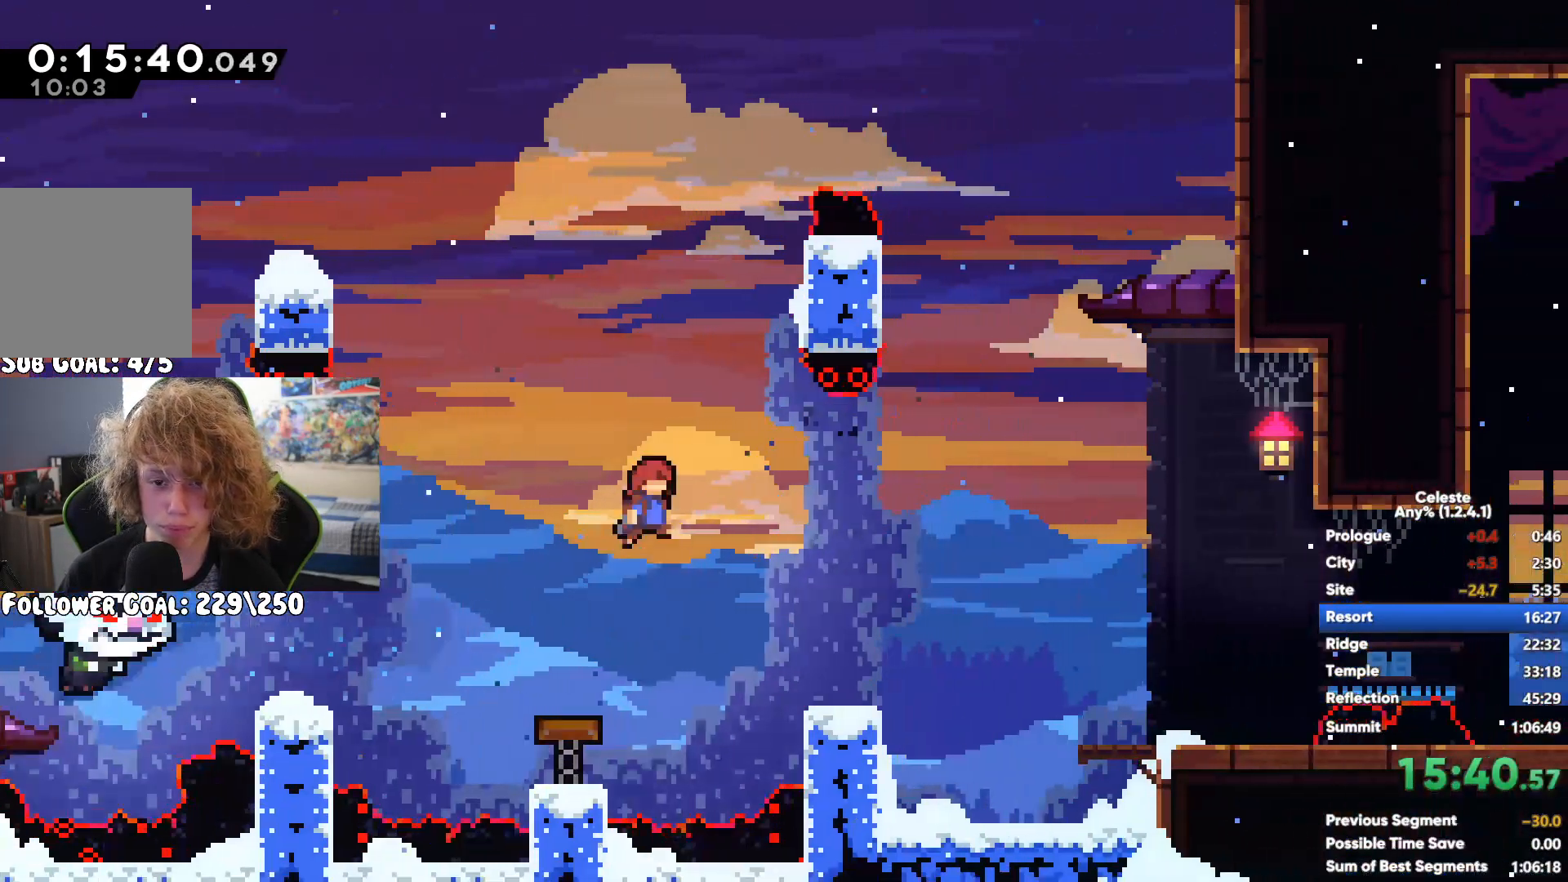
{"buttons": [], "left_stick": "down-right", "right_stick": "center", "button_events": [[250, "X", "up"]]}
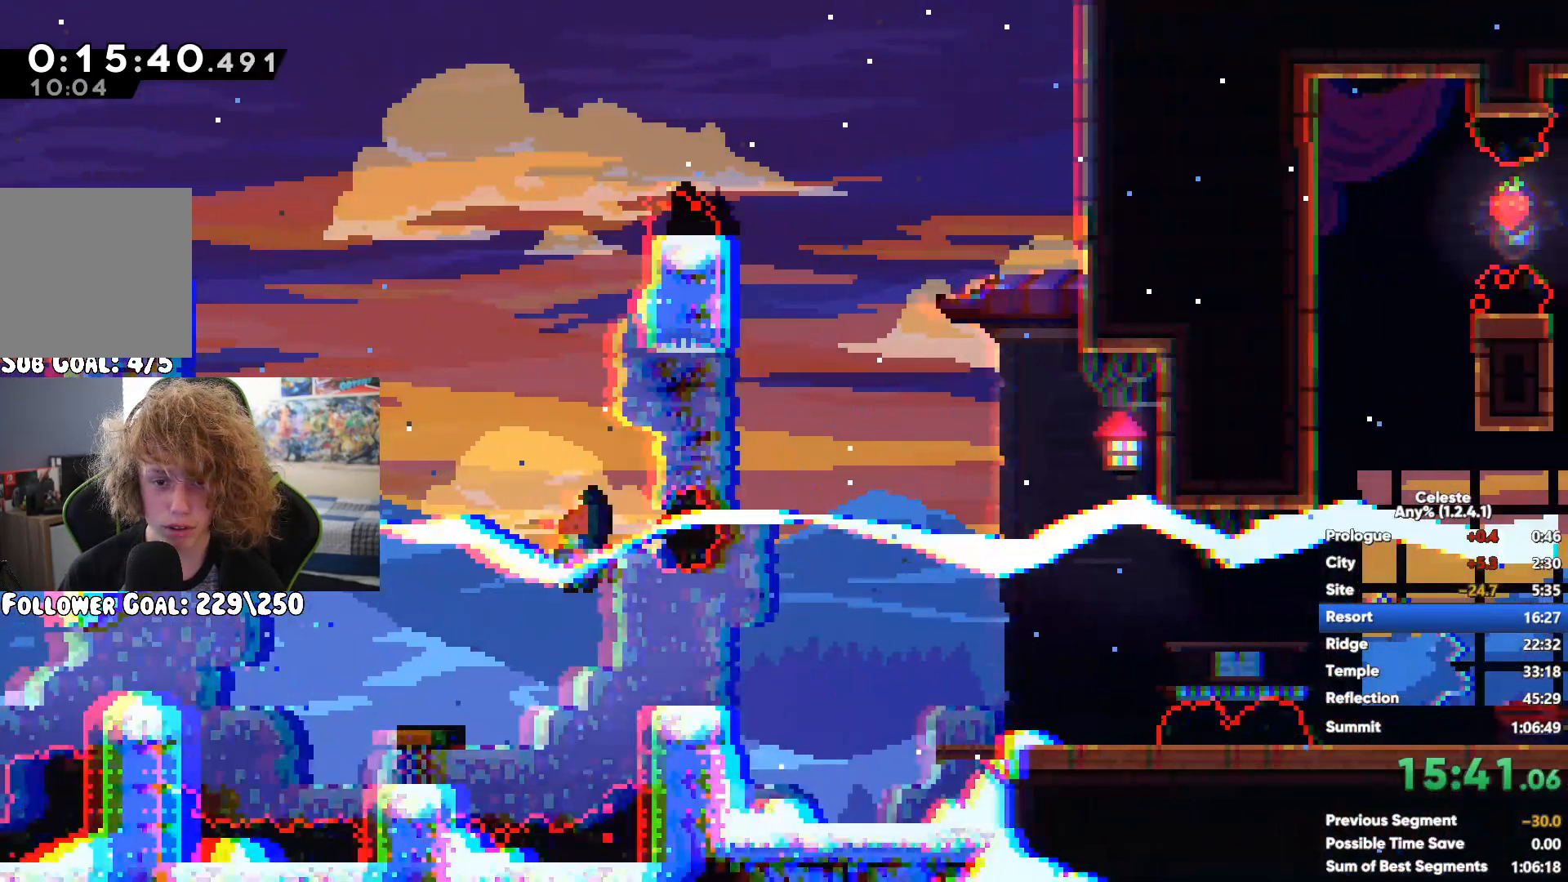
{"buttons": [], "left_stick": "right", "right_stick": "center", "button_events": []}
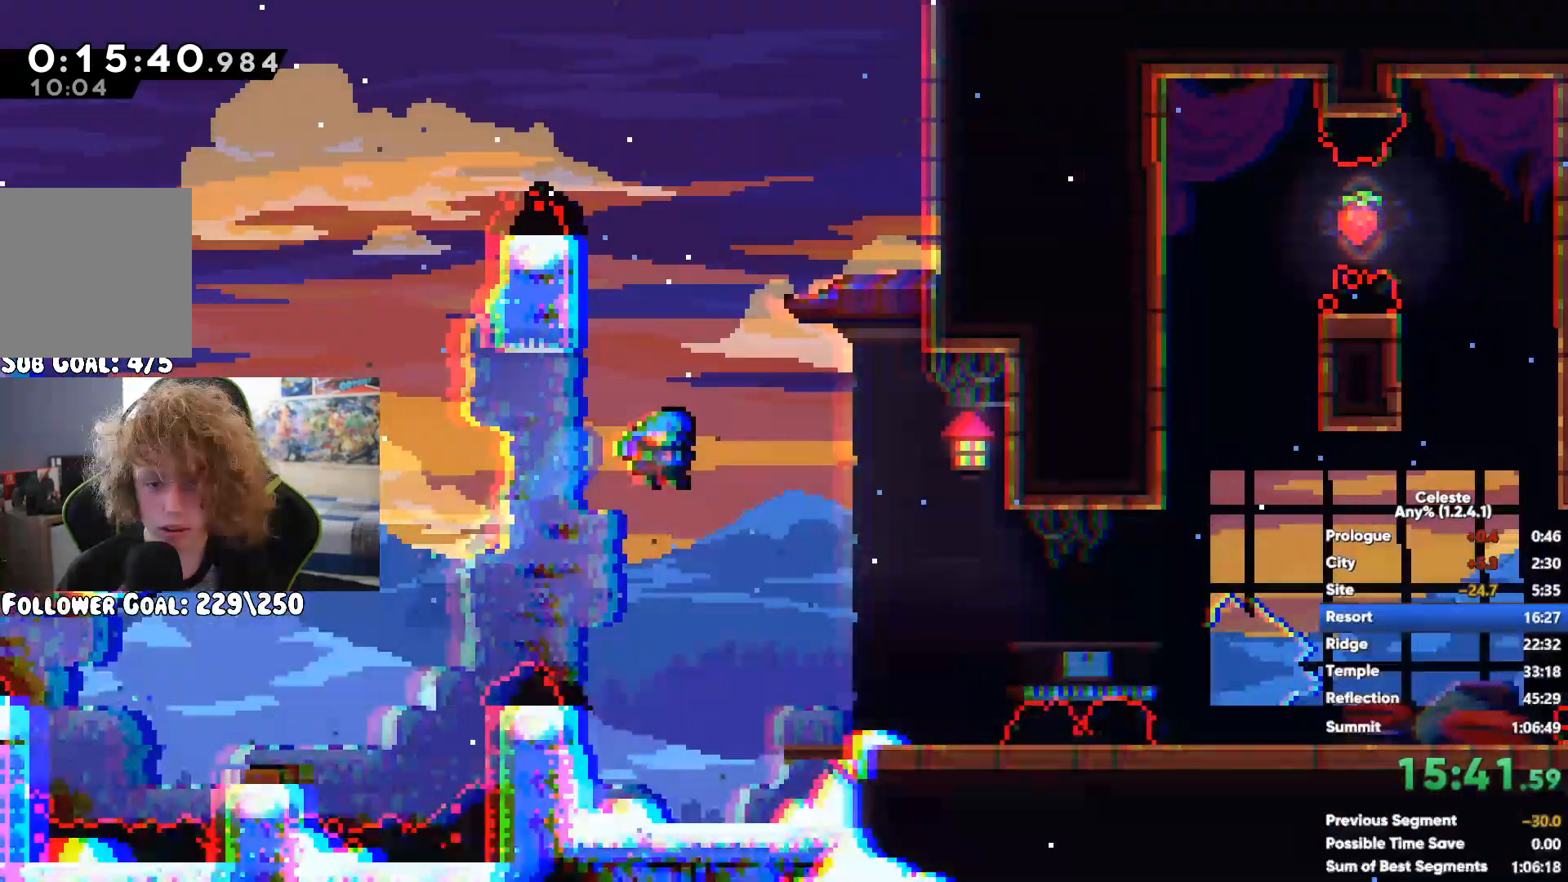
{"buttons": [], "left_stick": "right", "right_stick": "center", "button_events": [[17, "A", "down"], [217, "A", "up"], [217, "X", "down"], [350, "X", "up"]]}
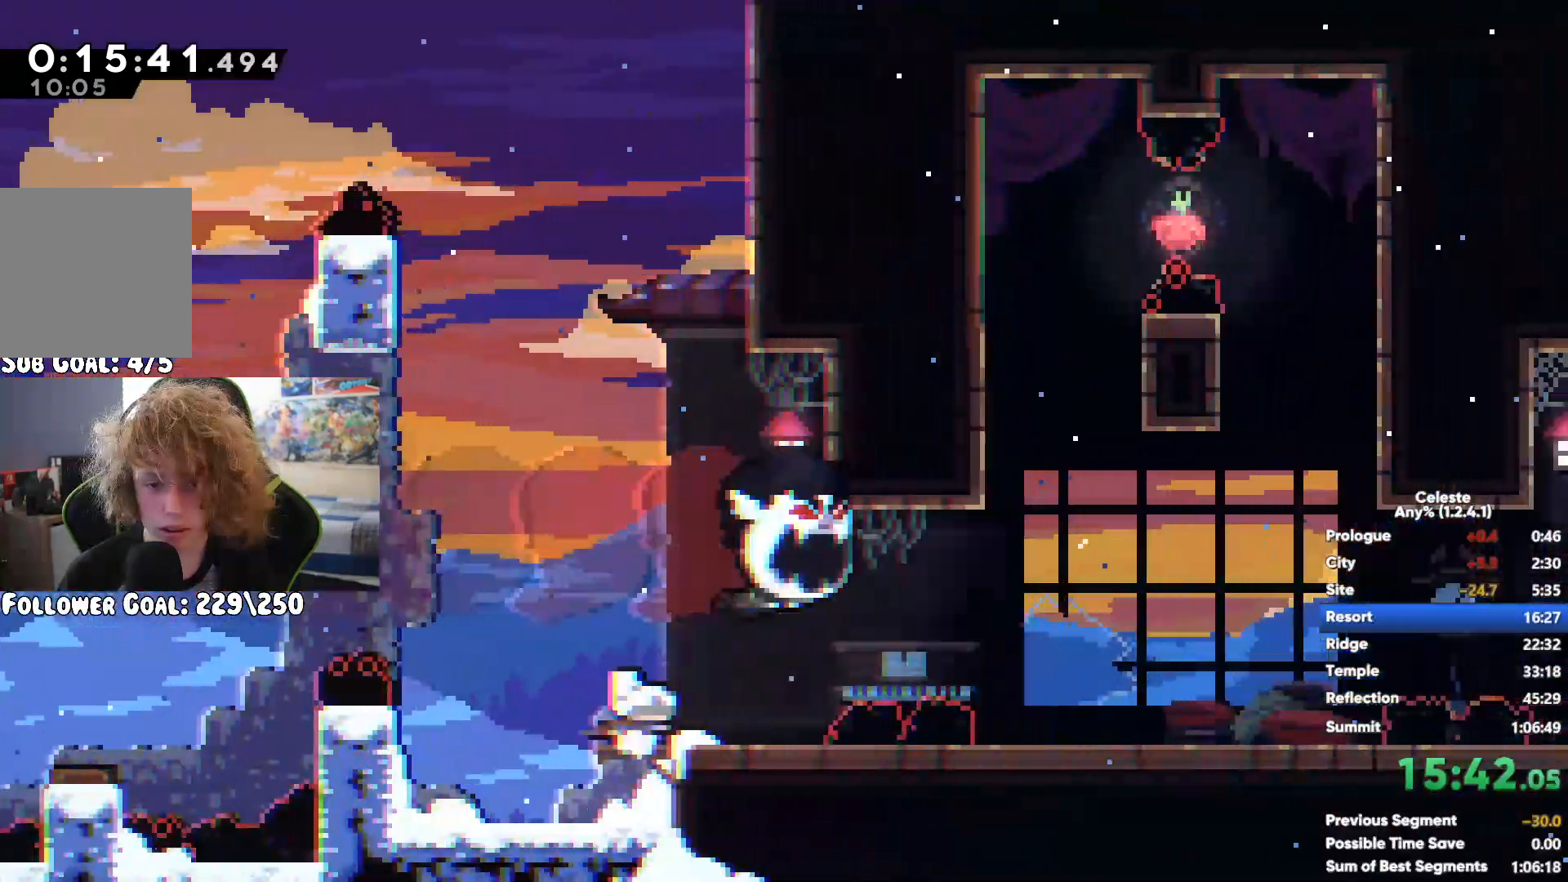
{"buttons": ["X"], "left_stick": "right", "right_stick": "center", "button_events": [[250, "A", "down"], [417, "A", "up"], [433, "X", "down"]]}
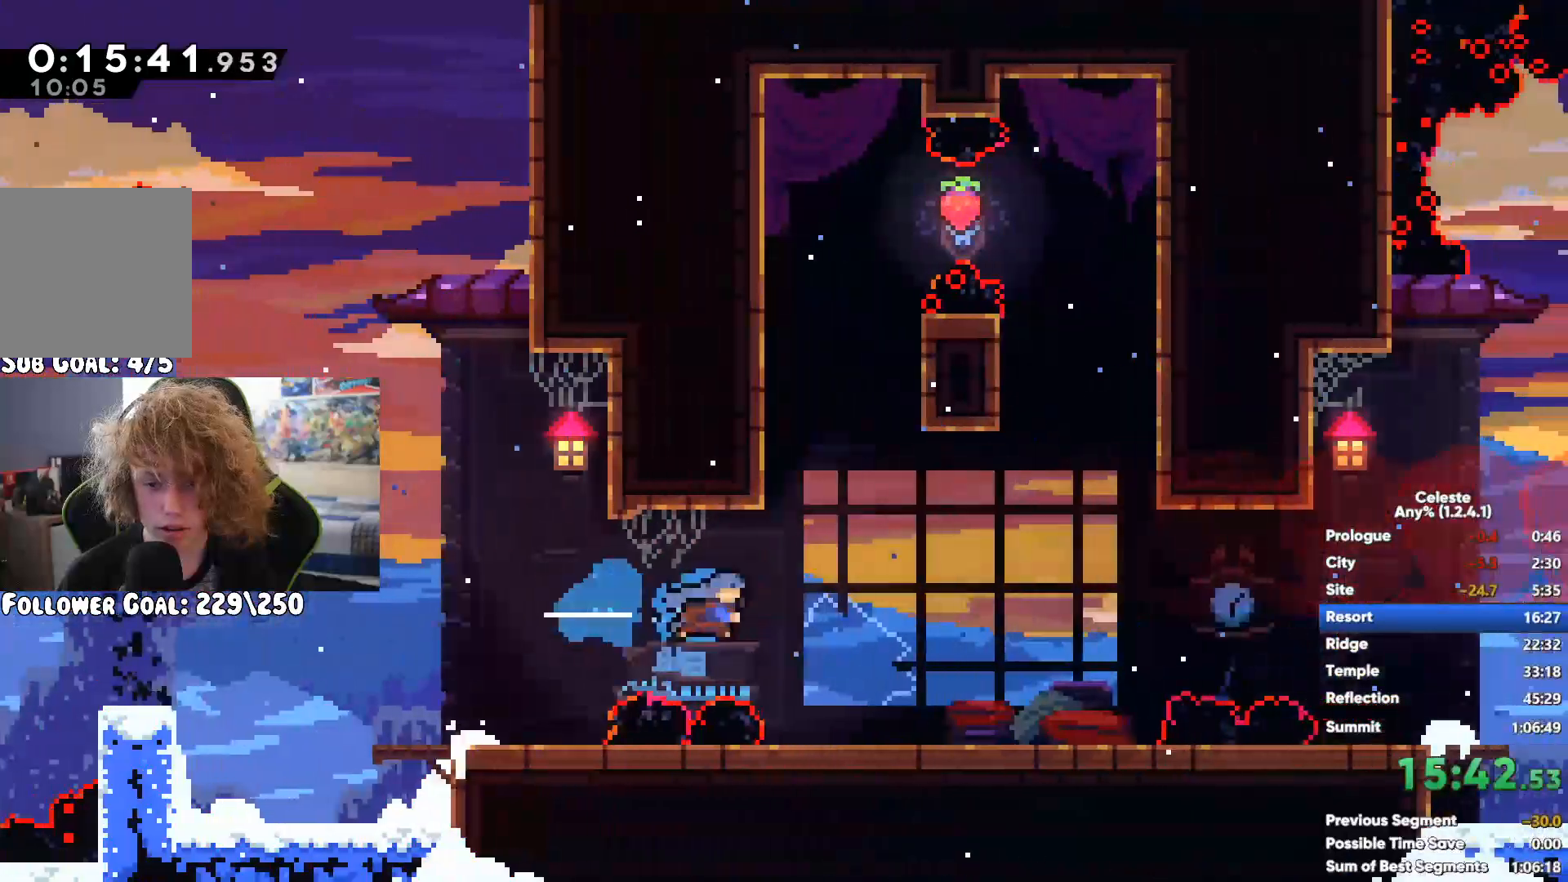
{"buttons": ["A"], "left_stick": "right", "right_stick": "center", "button_events": [[100, "X", "up"], [400, "A", "down"]]}
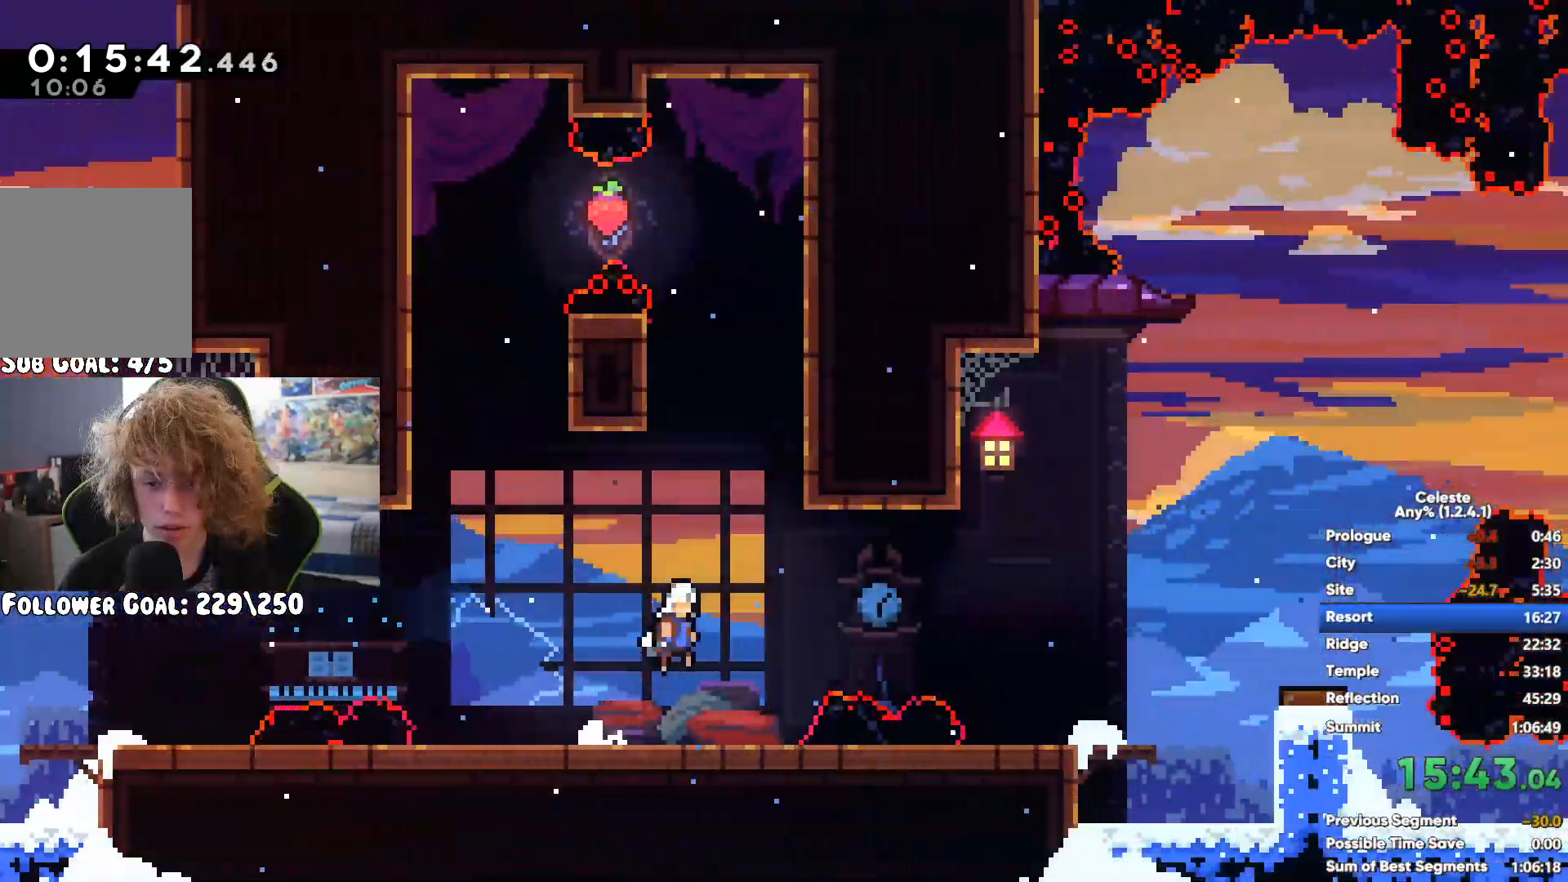
{"buttons": [], "left_stick": "right", "right_stick": "center", "button_events": [[67, "A", "up"]]}
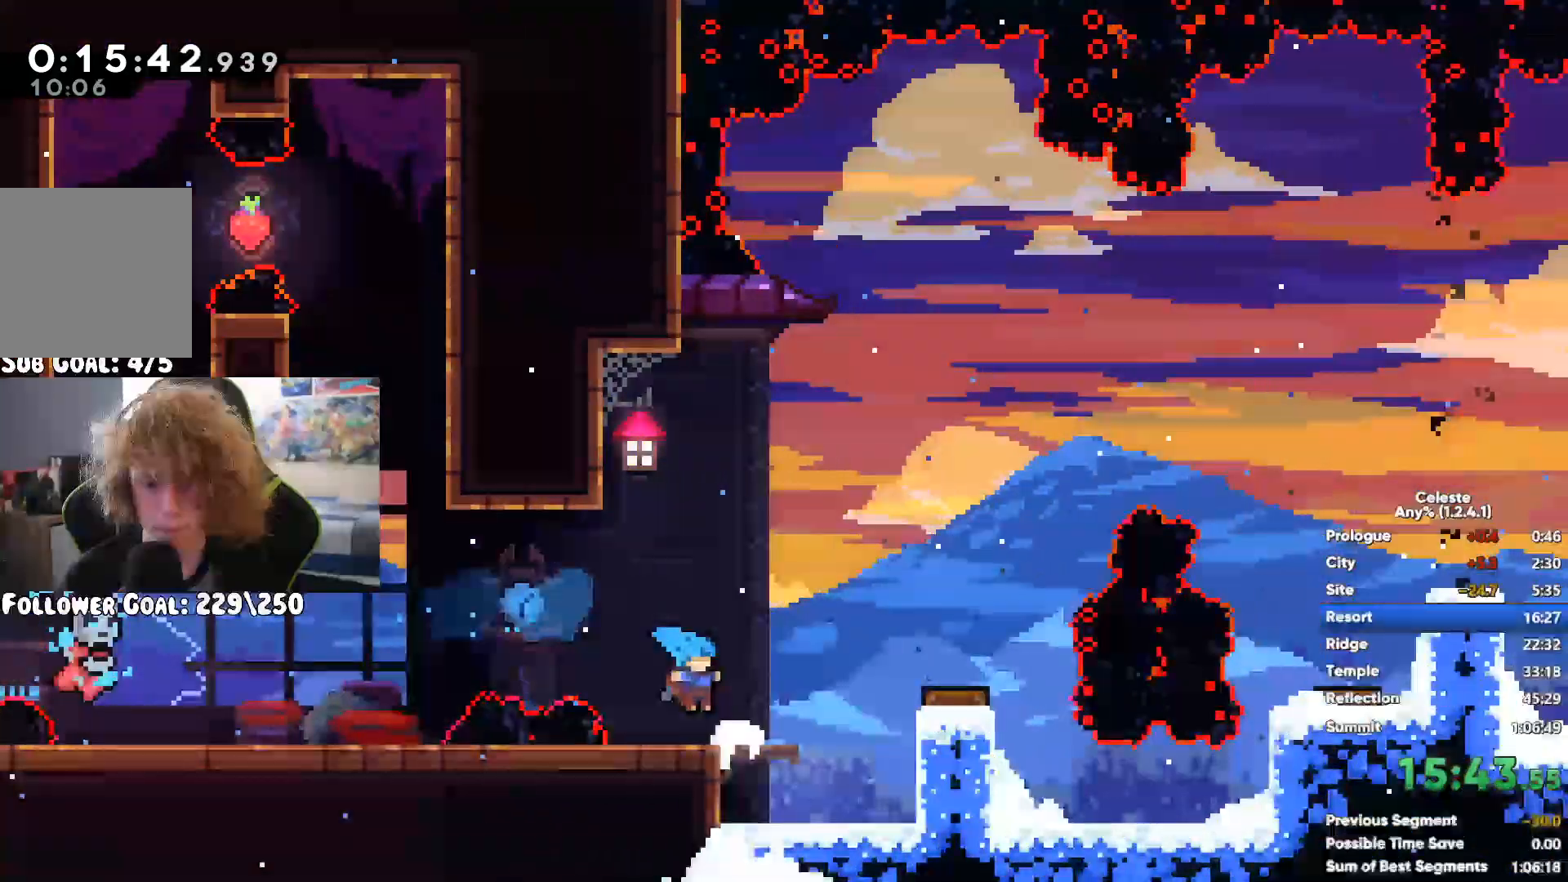
{"buttons": [], "left_stick": "left", "right_stick": "center"}
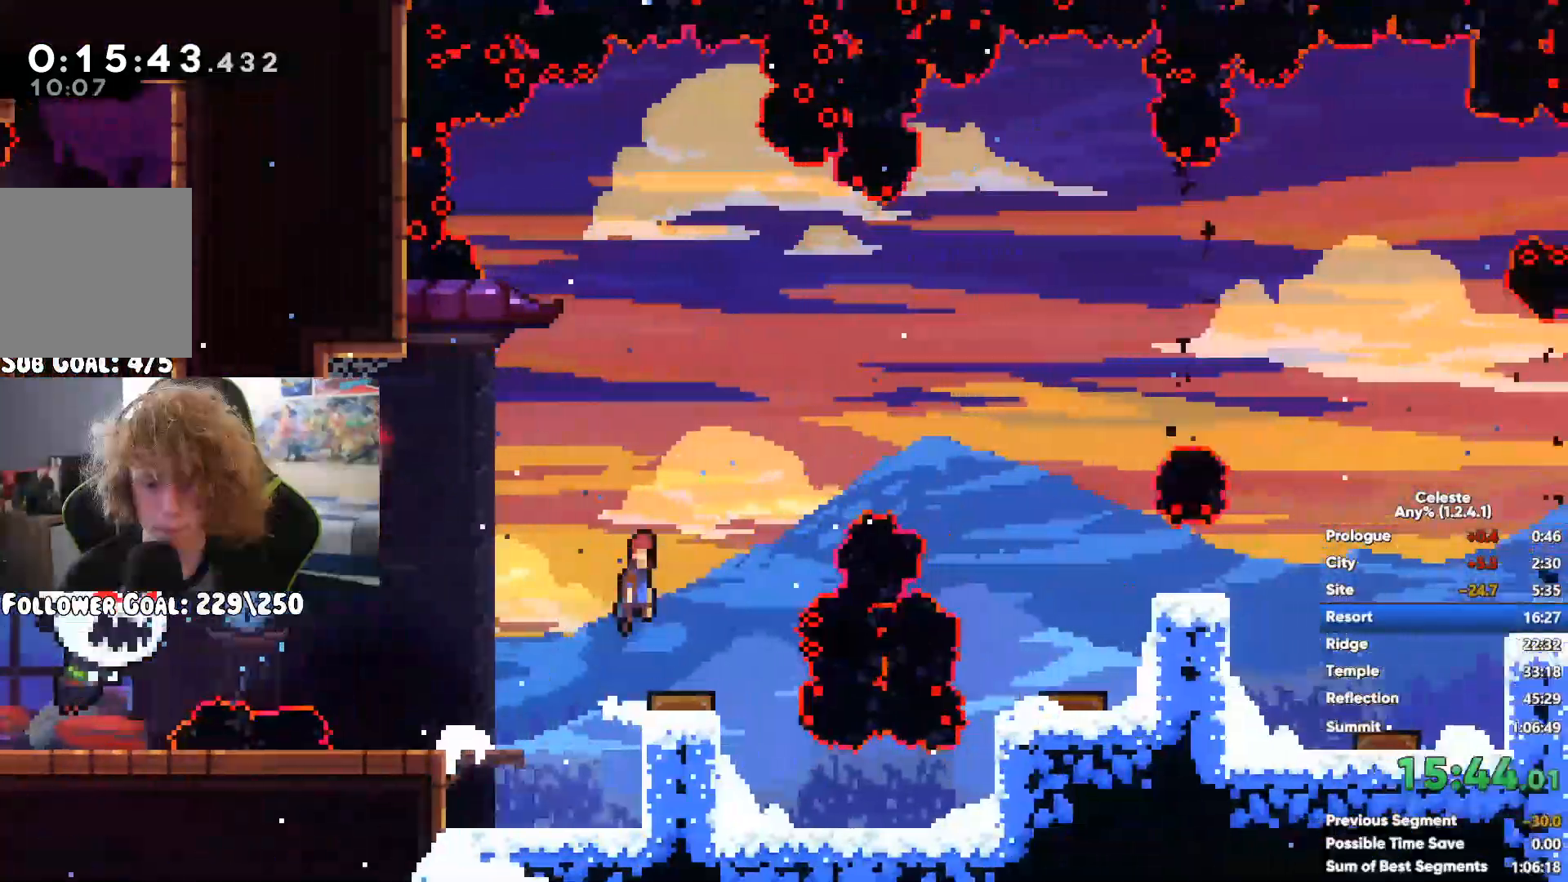
{"buttons": ["X"], "left_stick": "right", "right_stick": "center"}
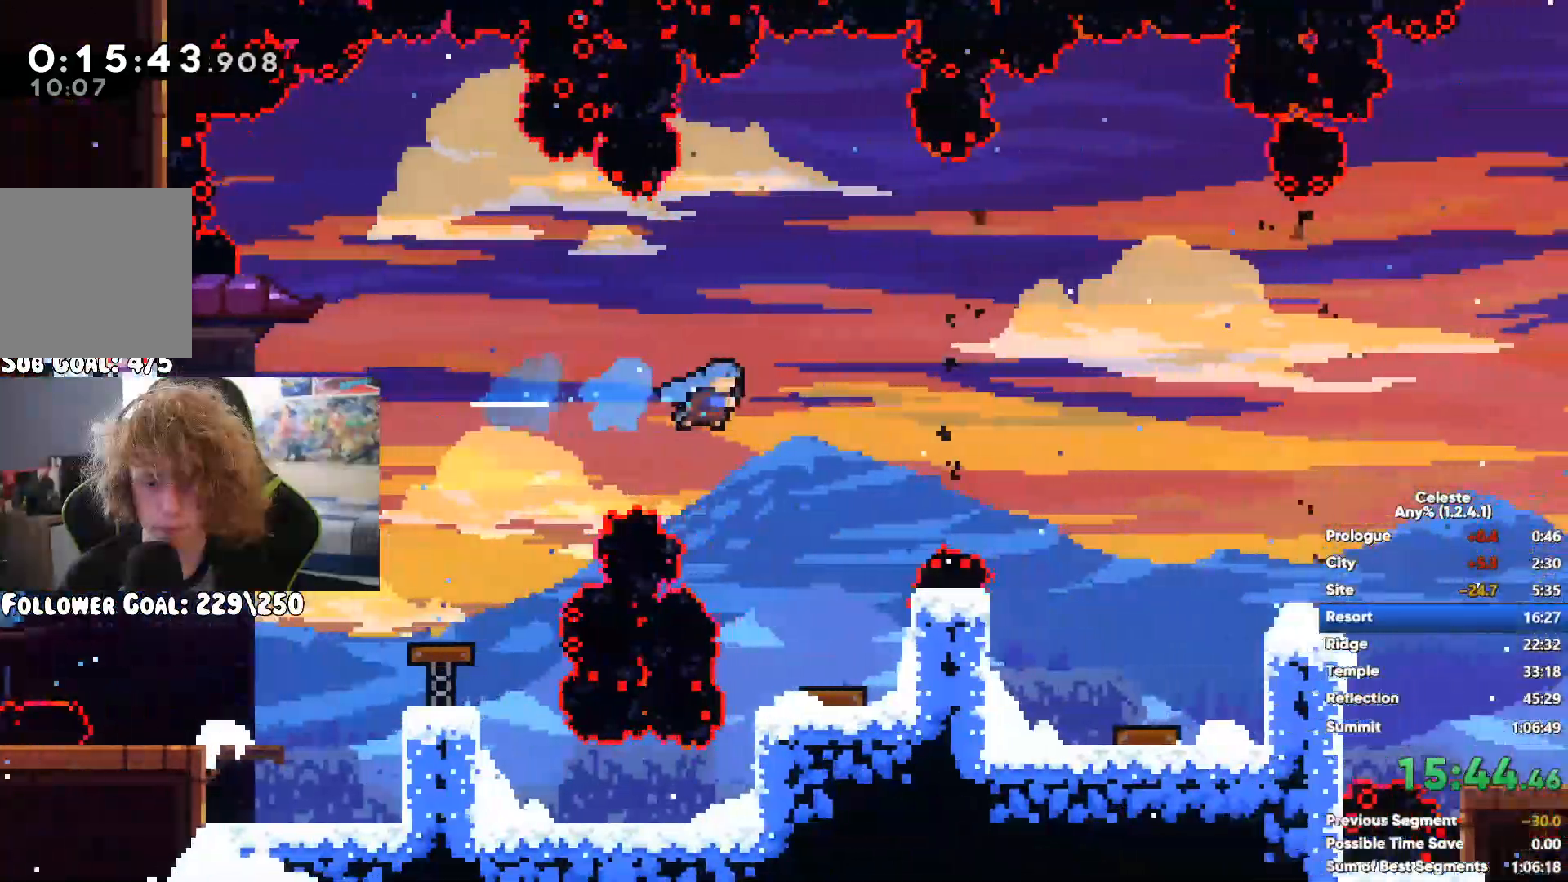
{"buttons": [], "left_stick": "right", "right_stick": "center", "button_events": [[50, "X", "up"]]}
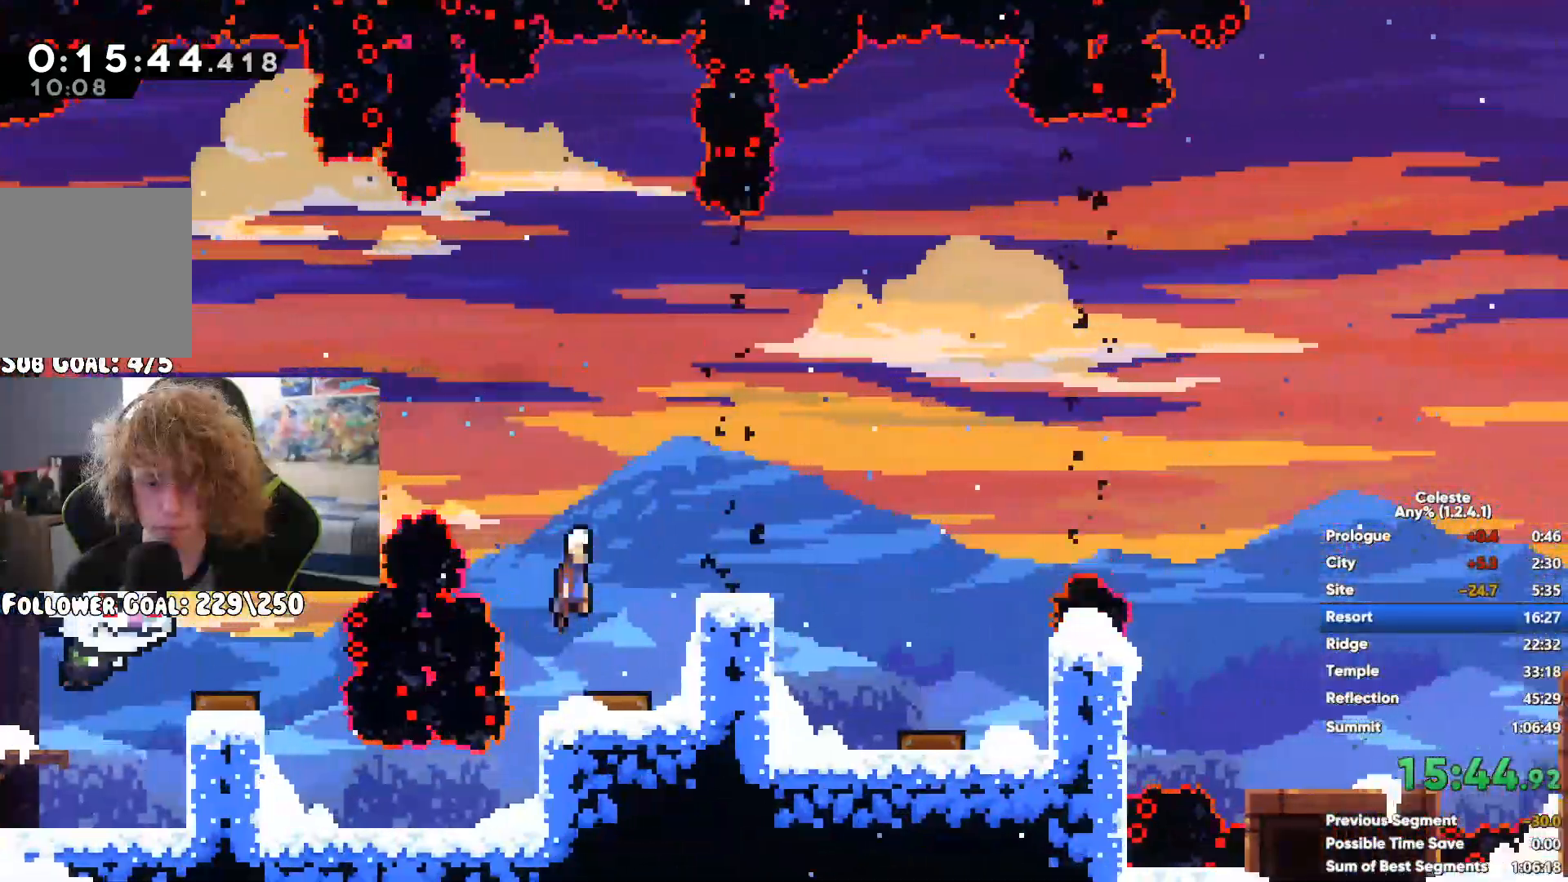
{"buttons": [], "left_stick": "right", "right_stick": "center", "button_events": []}
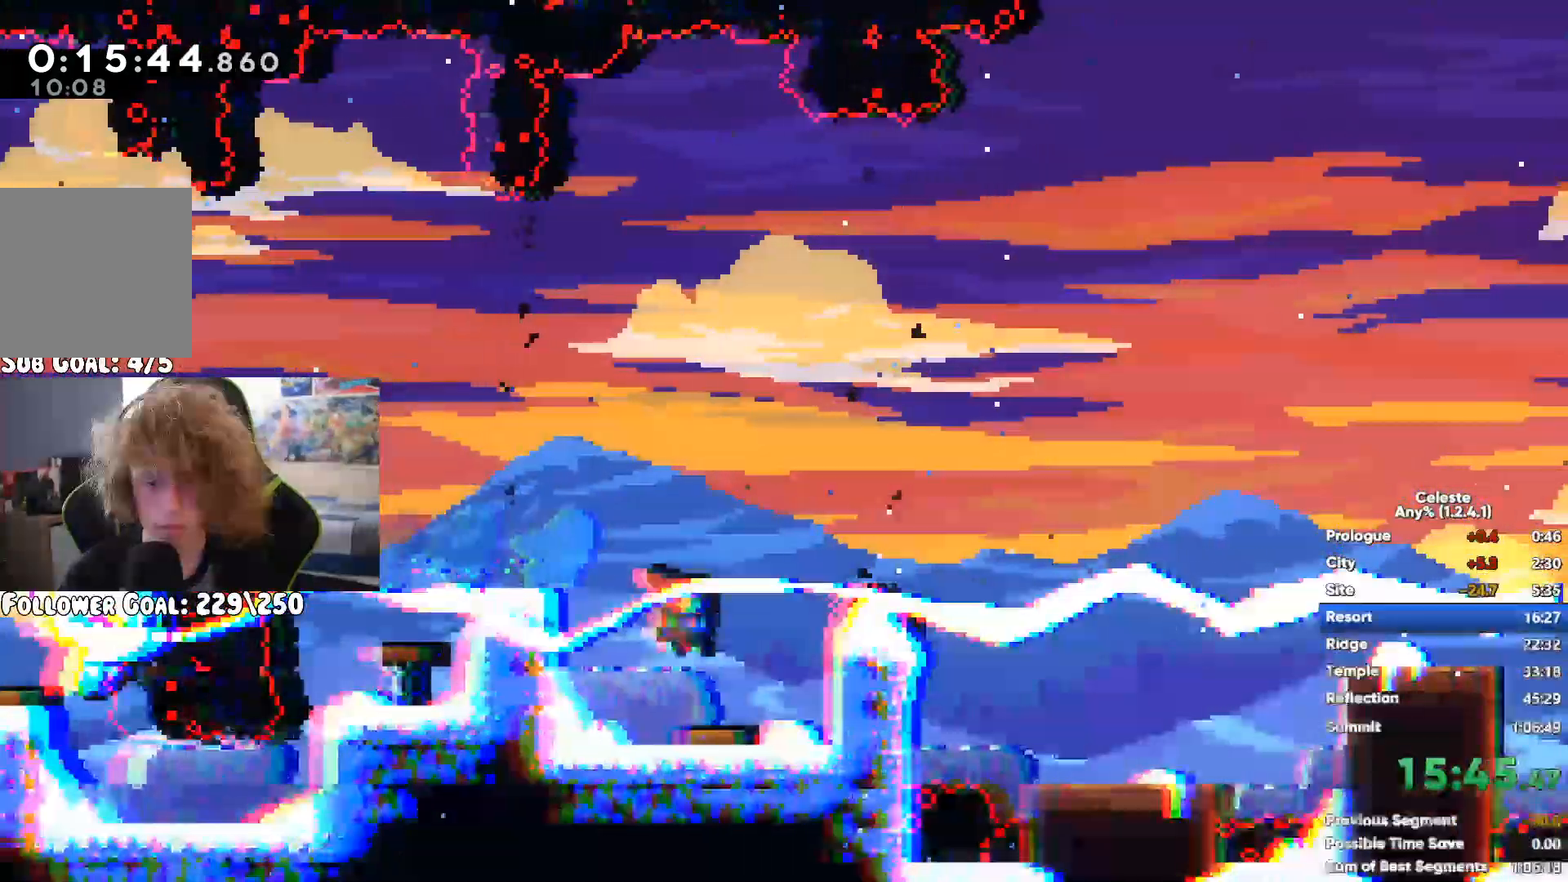
{"buttons": [], "left_stick": "right", "right_stick": "center"}
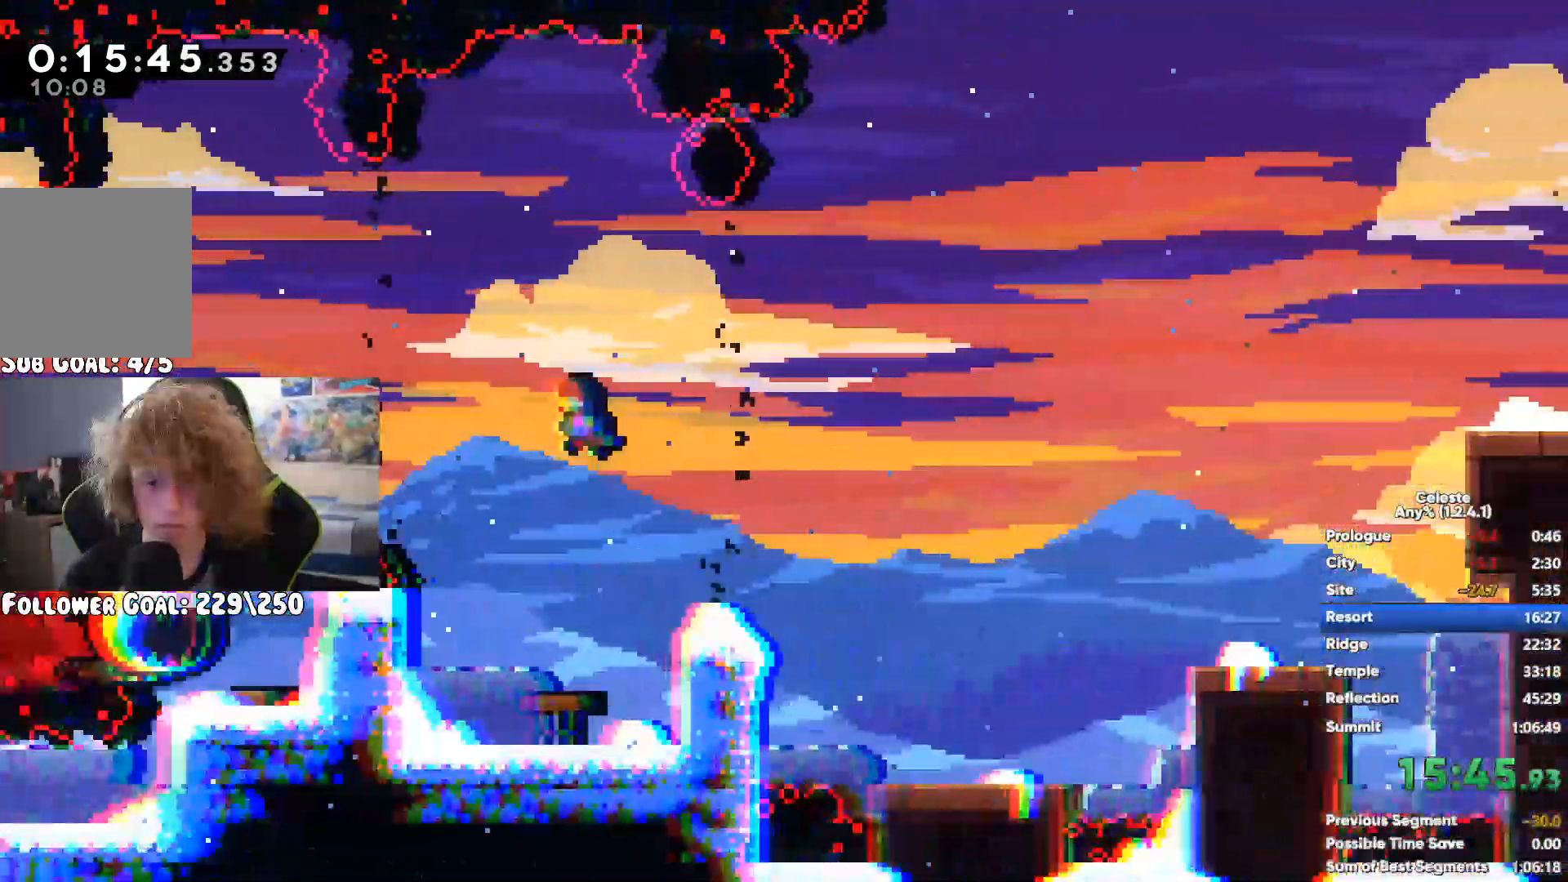
{"buttons": ["A"], "left_stick": "right", "right_stick": "center", "button_events": [[450, "A", "down"]]}
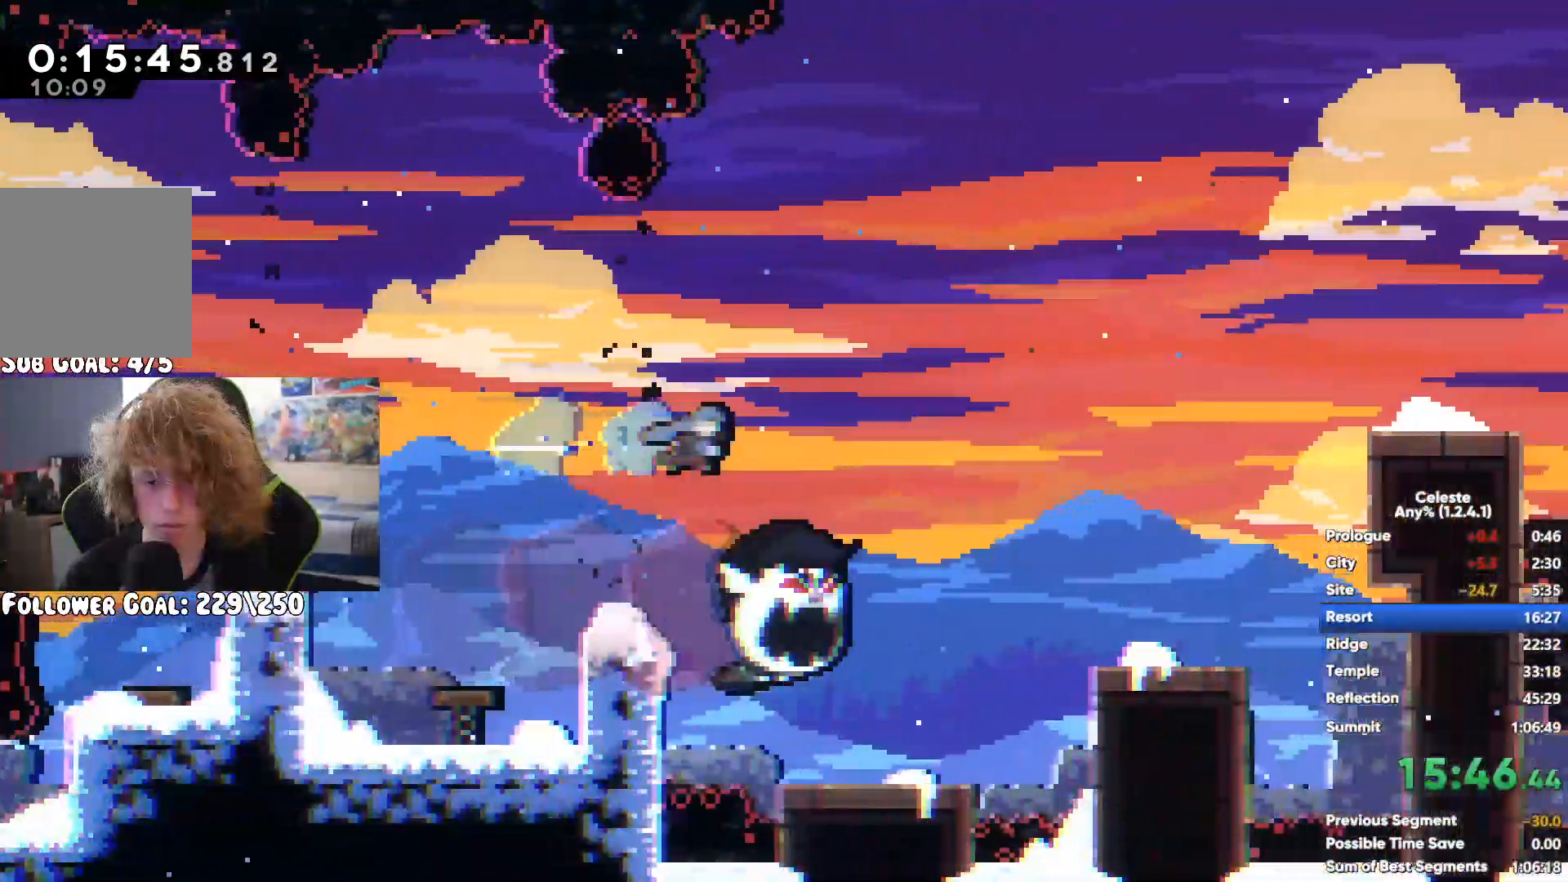
{"buttons": ["X"], "left_stick": "up-right", "right_stick": "center", "button_events": [[183, "A", "up"], [333, "A", "down"], [500, "A", "up"], [500, "X", "down"]]}
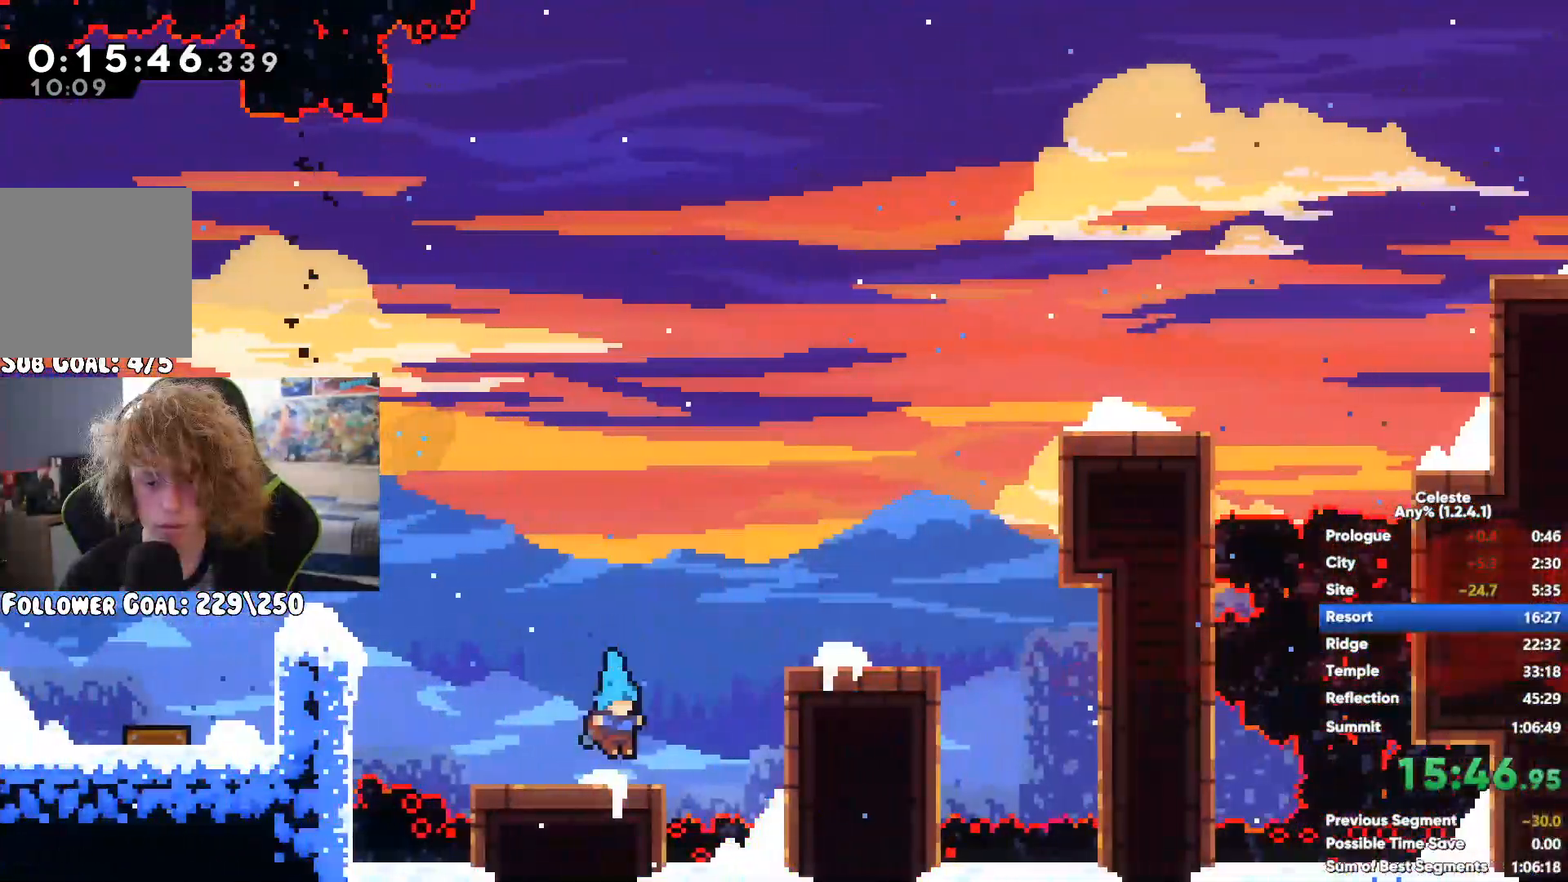
{"buttons": [], "left_stick": "right", "right_stick": "center", "button_events": [[267, "X", "up"]]}
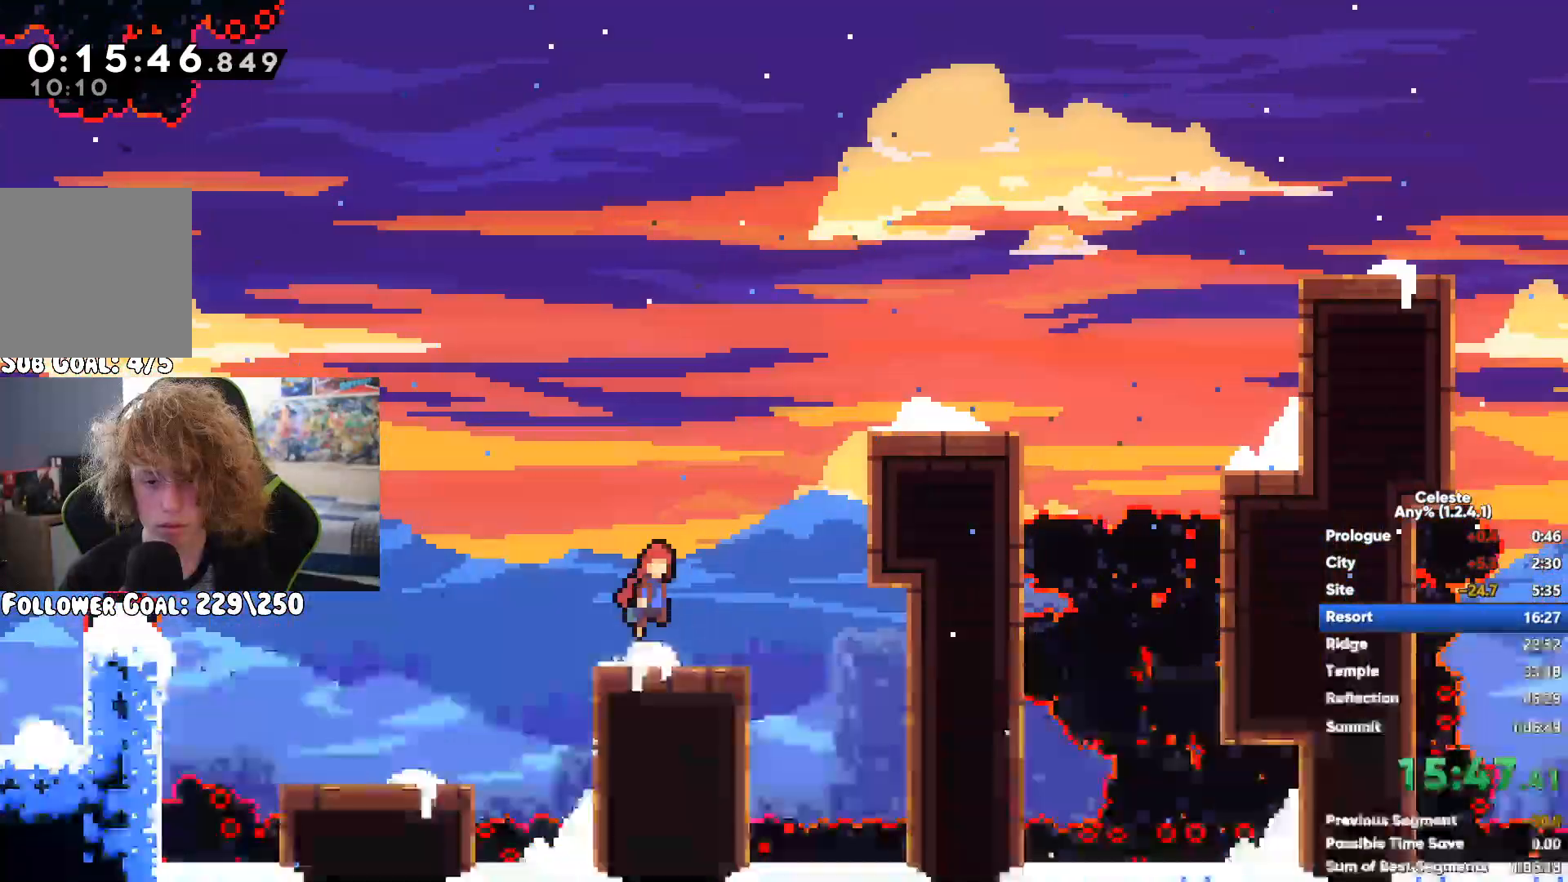
{"buttons": [], "left_stick": "right", "right_stick": "center", "button_events": [[33, "A", "down"], [217, "A", "up"], [250, "X", "down"], [367, "X", "up"]]}
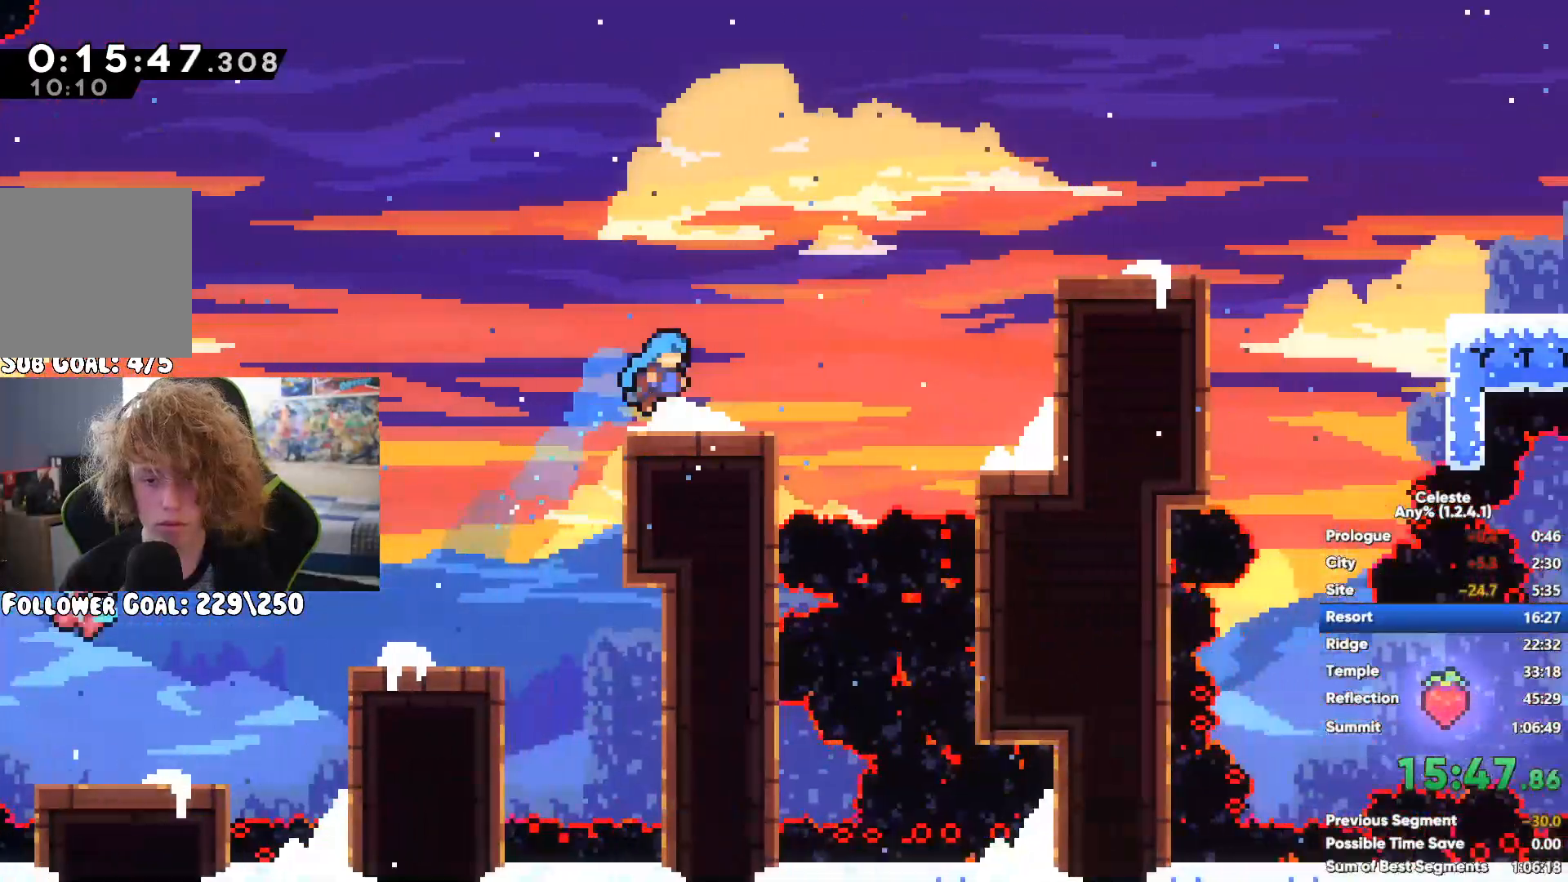
{"buttons": ["X"], "left_stick": "right", "right_stick": "center", "button_events": [[383, "A", "down"], [483, "X", "down"], [500, "A", "up"]]}
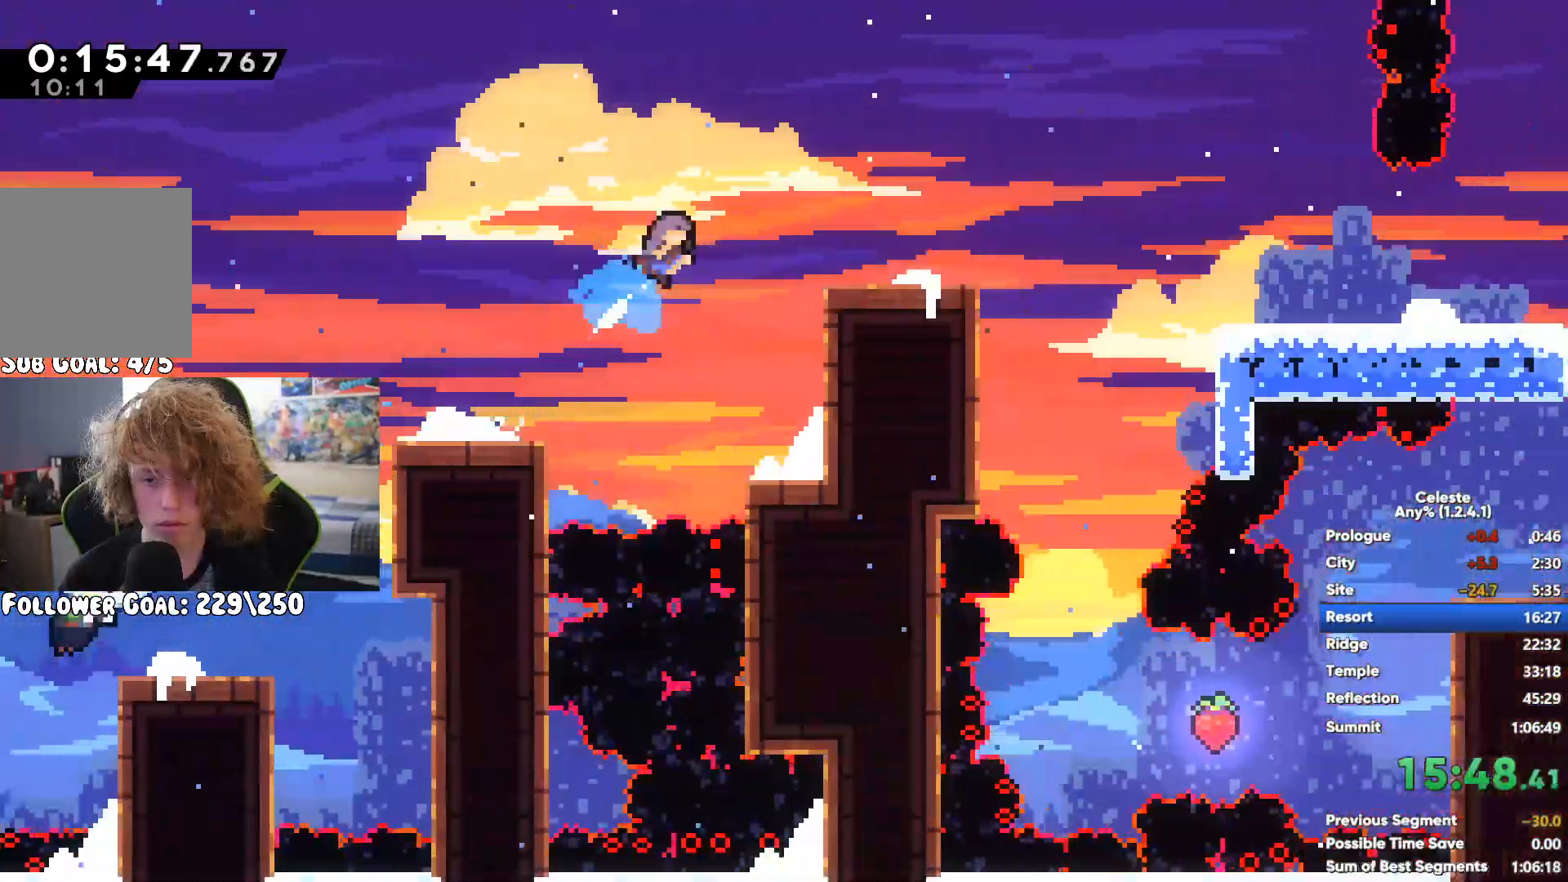
{"buttons": ["A"], "left_stick": "right", "right_stick": "center", "button_events": [[133, "X", "up"], [483, "A", "down"]]}
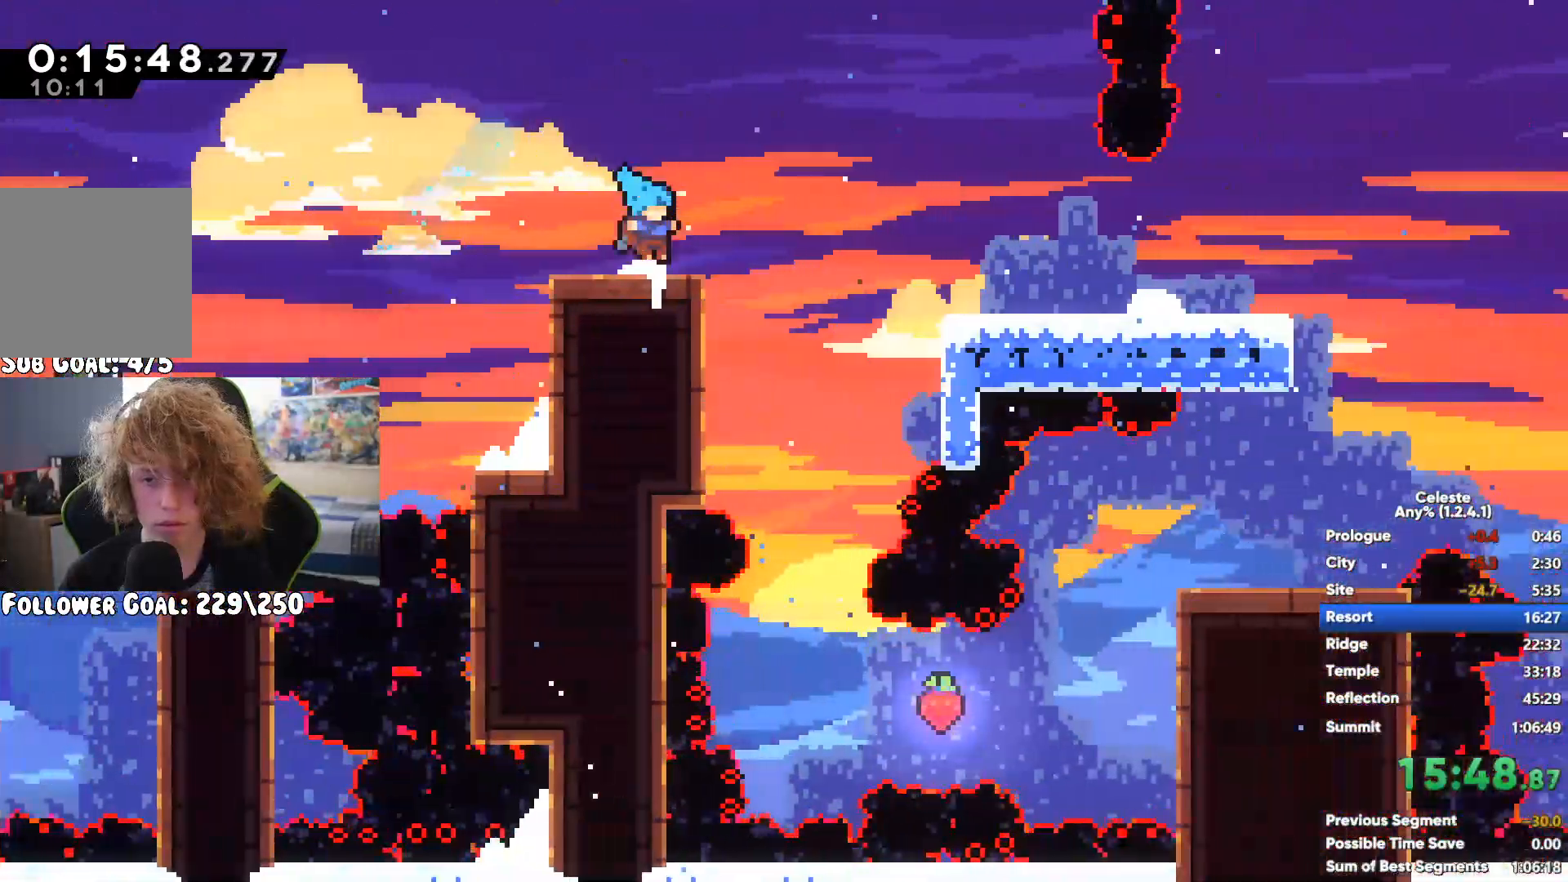
{"buttons": ["A"], "left_stick": "right", "right_stick": "center", "button_events": [[50, "A", "up"], [333, "A", "down"]]}
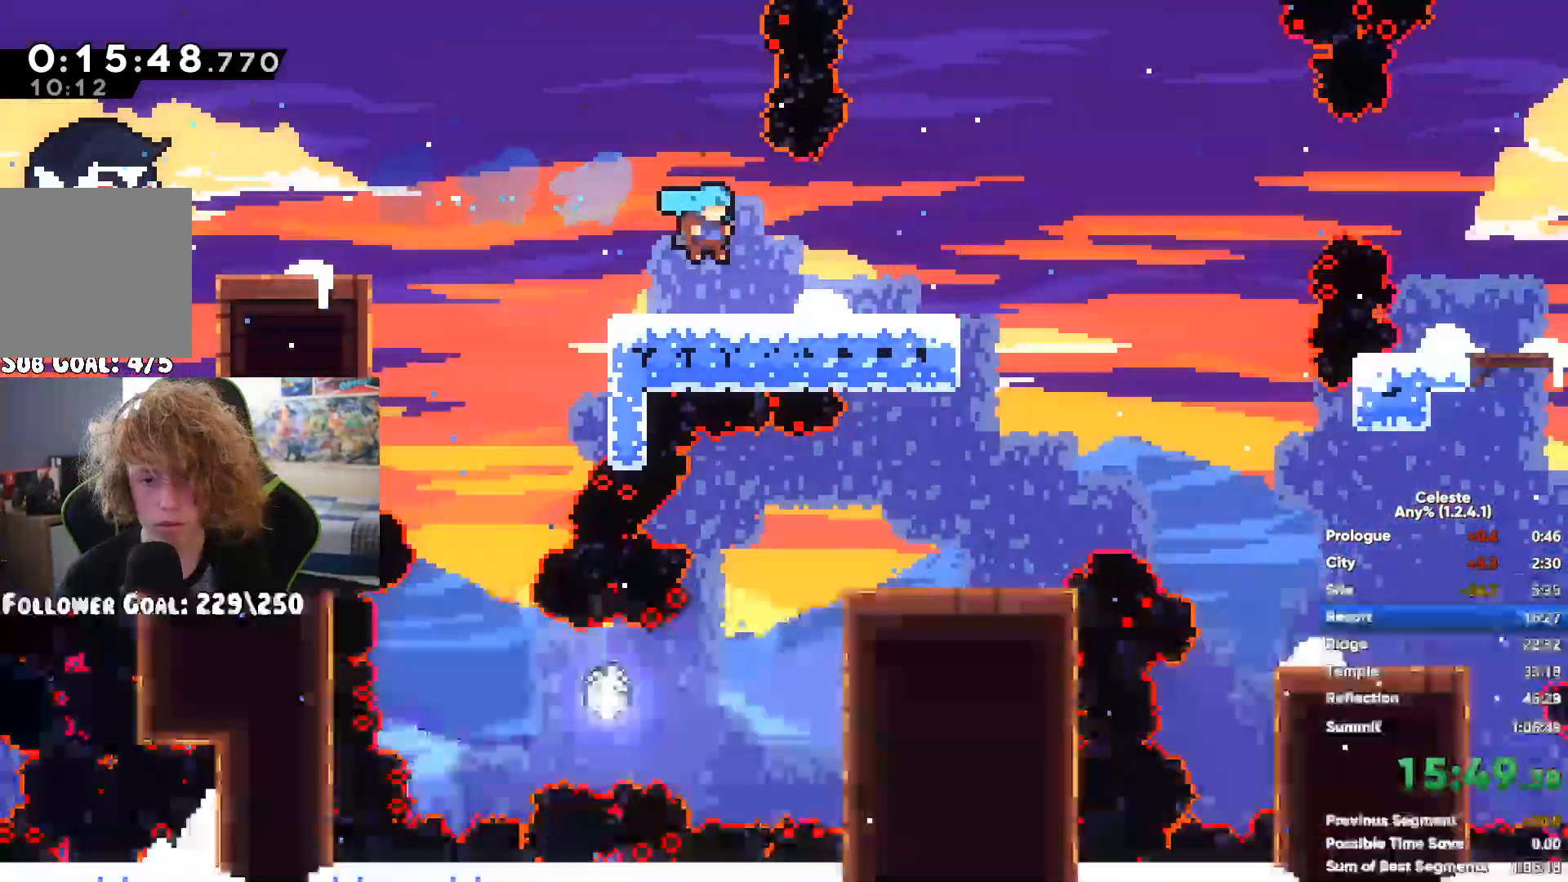
{"buttons": [], "left_stick": "right", "right_stick": "center", "button_events": [[100, "A", "up"], [167, "X", "down"], [300, "X", "up"]]}
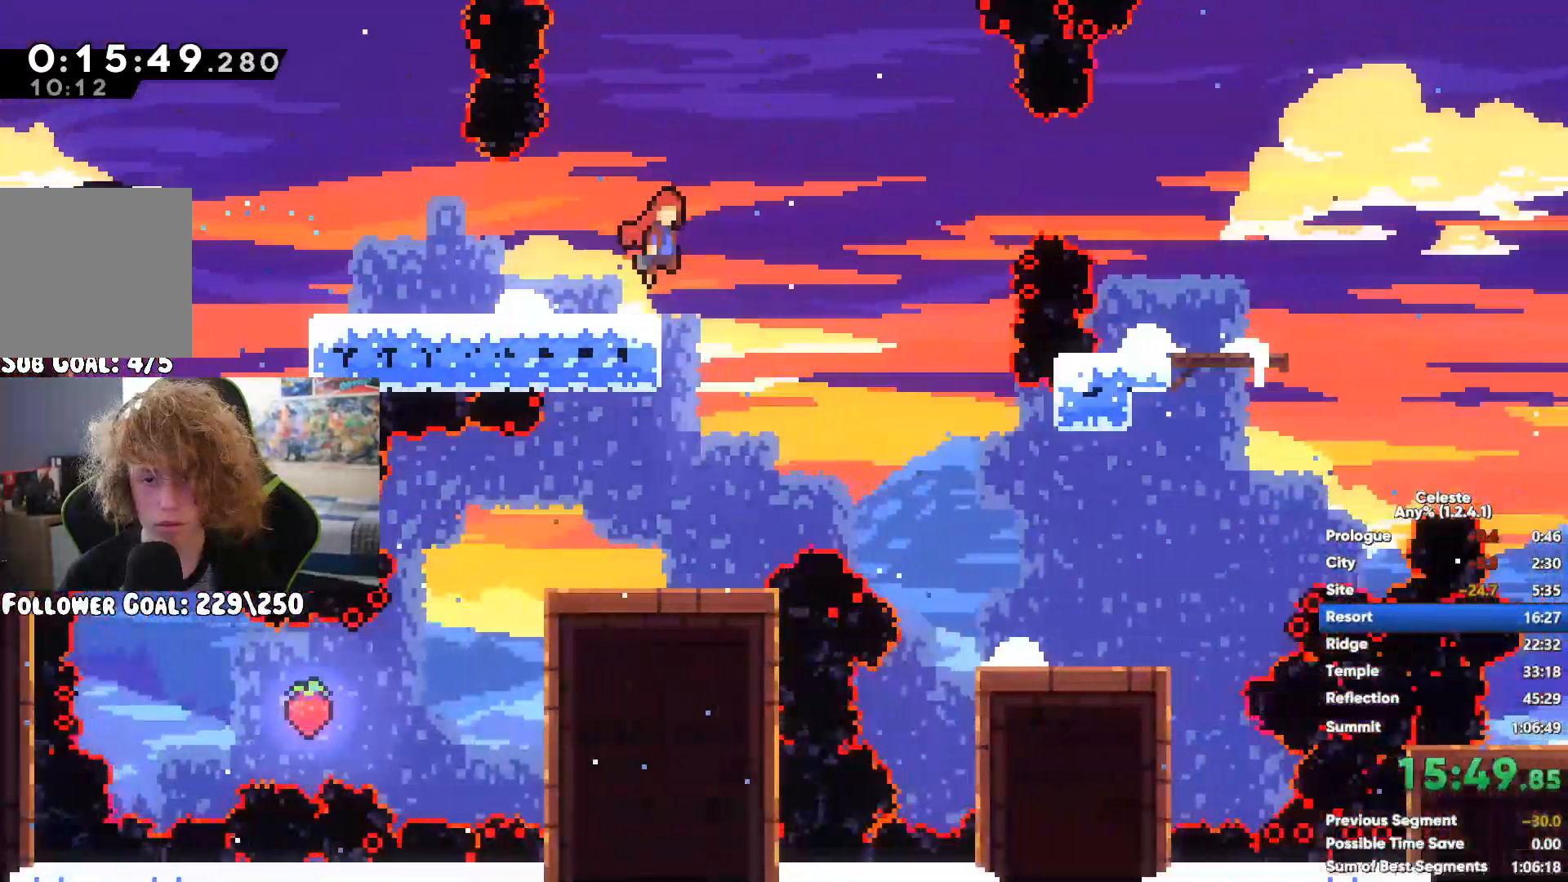
{"buttons": [], "left_stick": "right", "right_stick": "center", "button_events": [[267, "A", "down"], [350, "A", "up"]]}
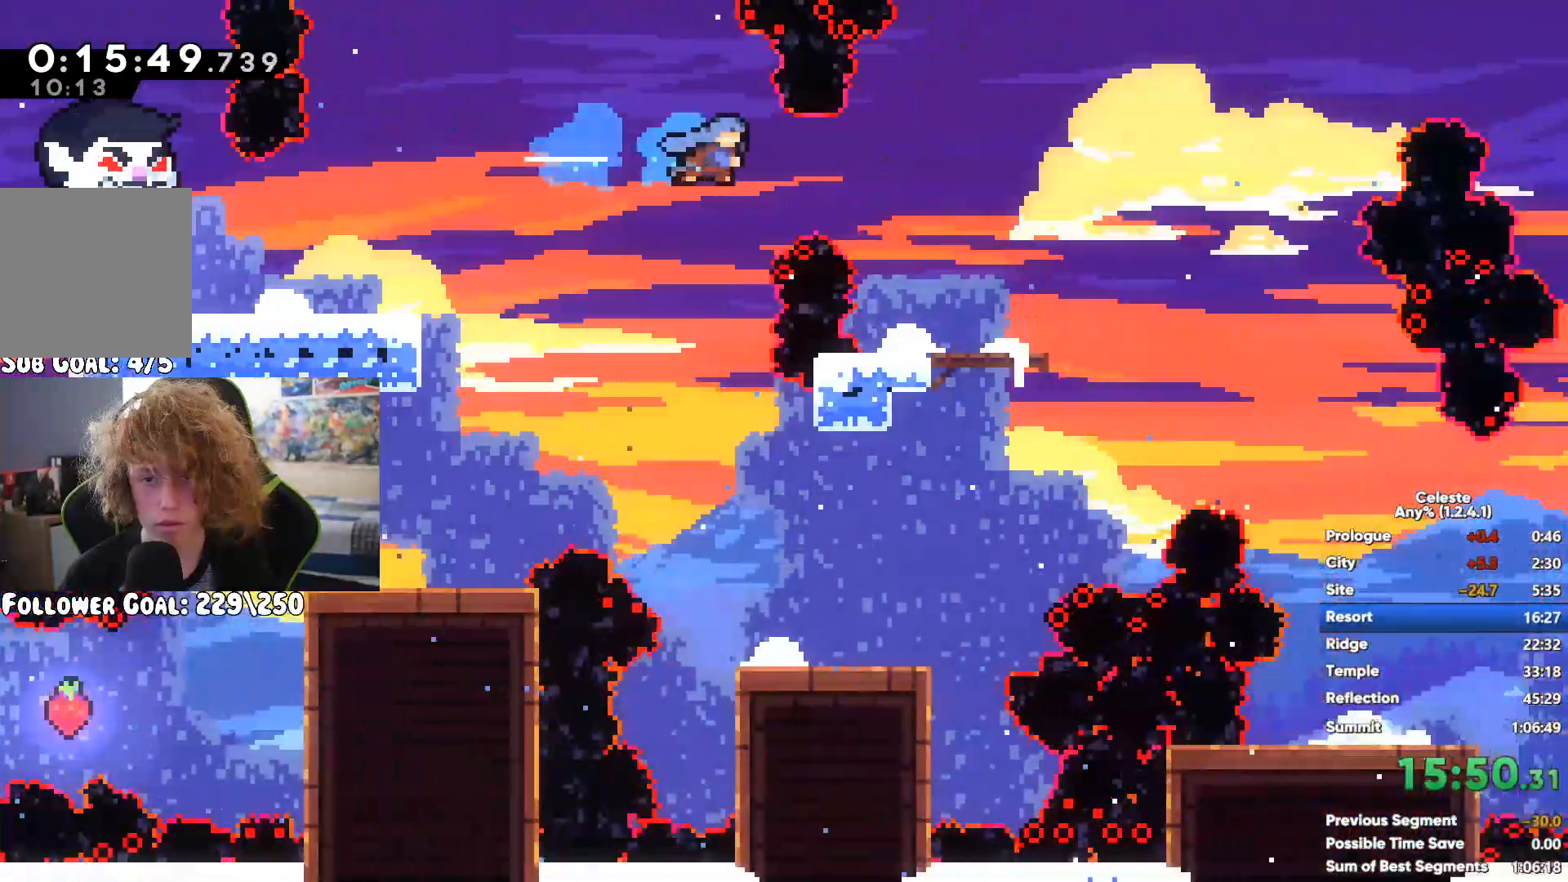
{"buttons": [], "left_stick": "left", "right_stick": "center", "button_events": [[150, "X", "down"], [217, "X", "up"]]}
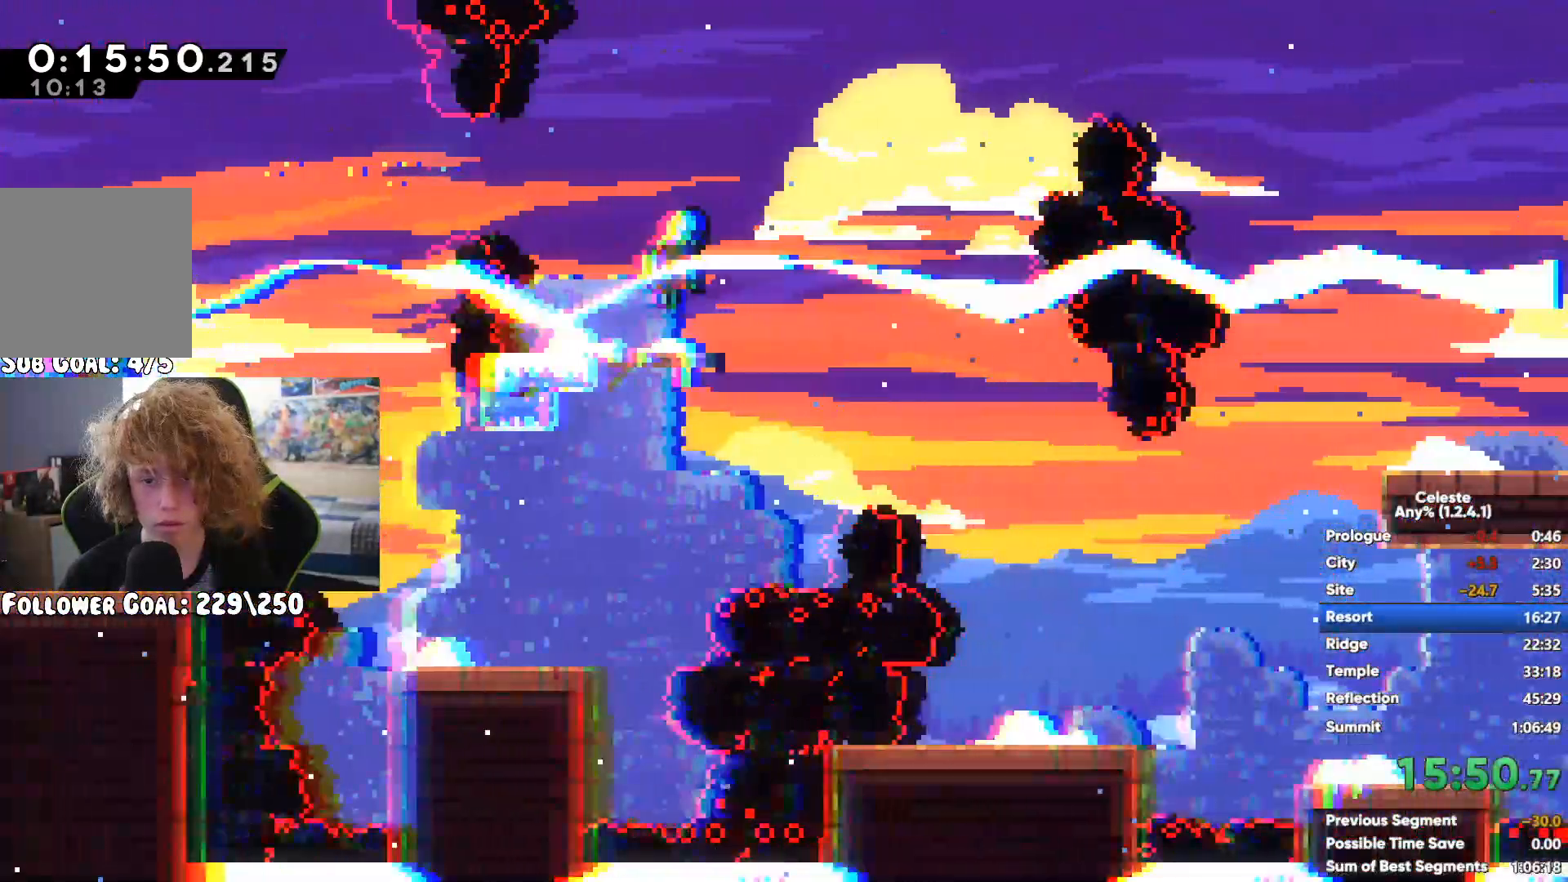
{"buttons": [], "left_stick": "center", "right_stick": "center", "button_events": []}
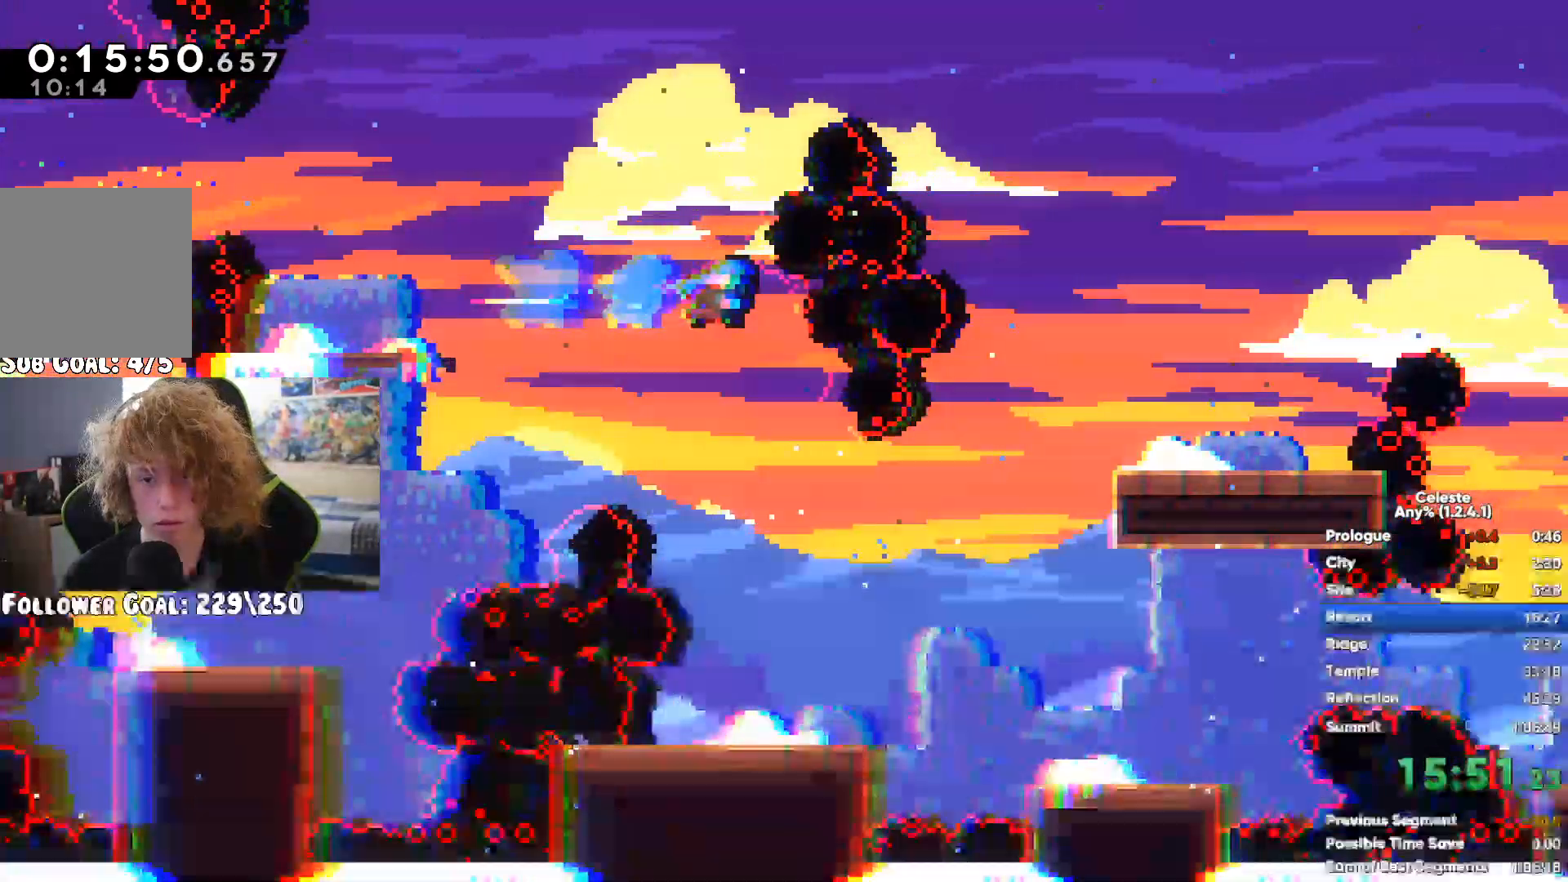
{"buttons": [], "left_stick": "right", "right_stick": "center", "button_events": []}
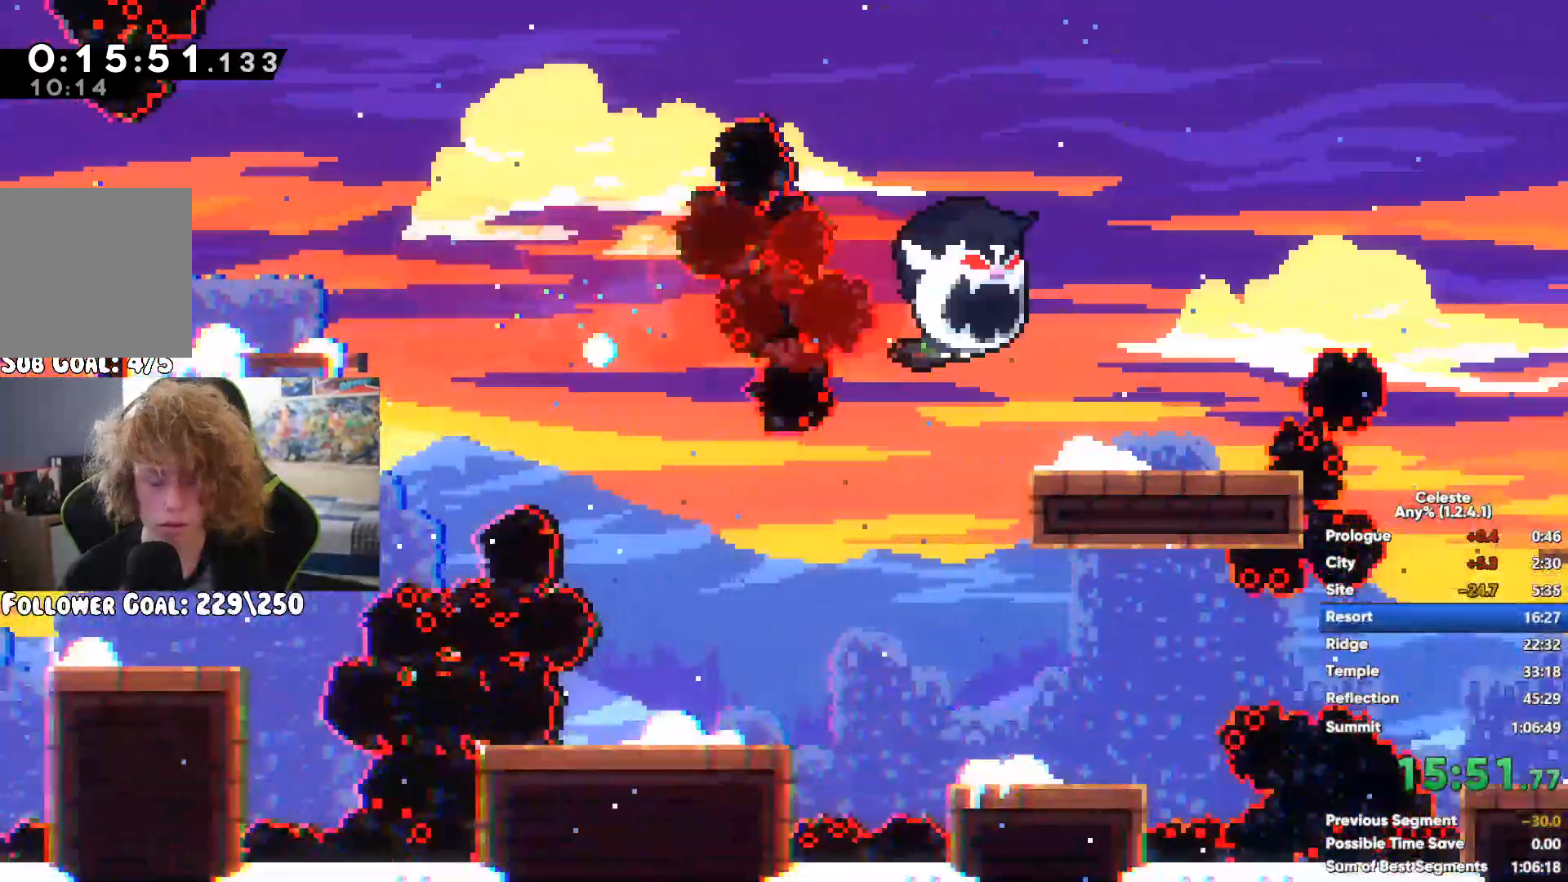
{"buttons": [], "left_stick": "right", "right_stick": "center", "button_events": []}
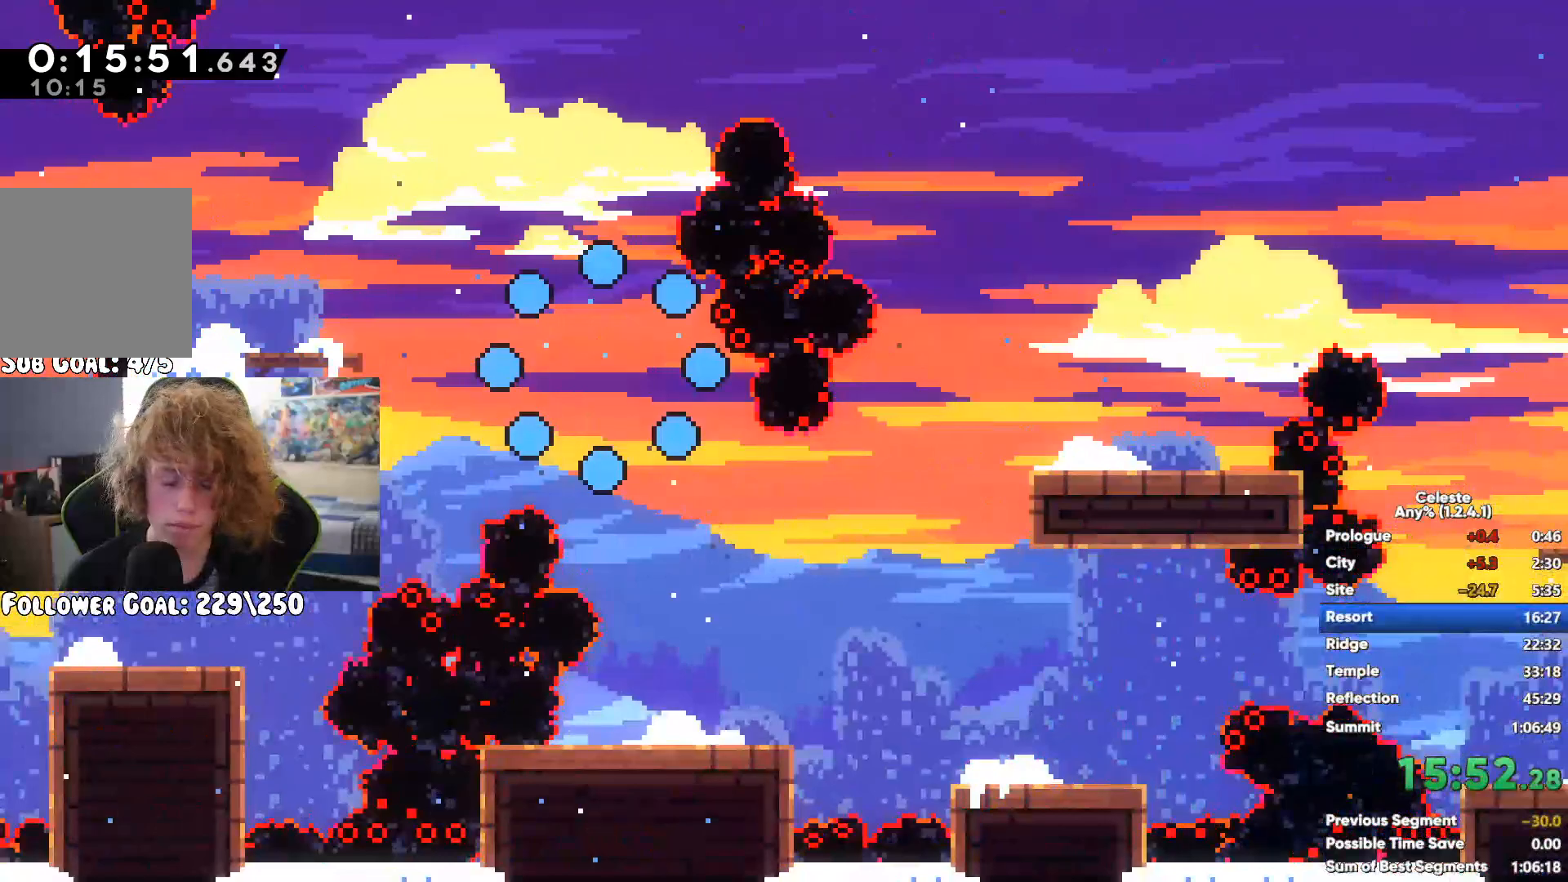
{"buttons": [], "left_stick": "right", "right_stick": "center", "button_events": []}